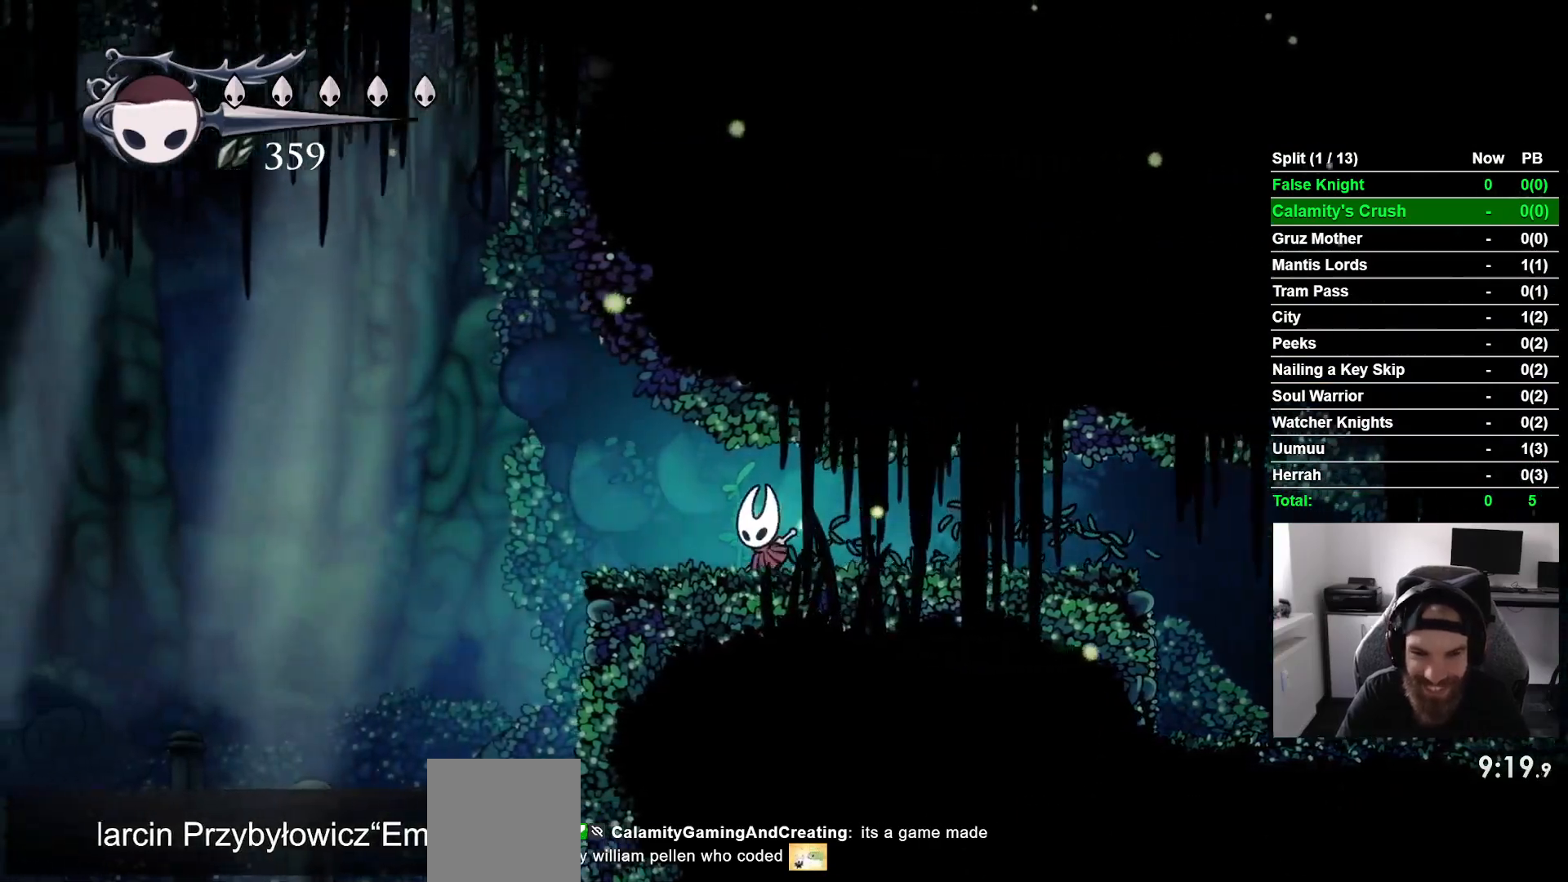
Gameplay with a controller (PlayStation layout); each line is a JSON object with the inputs held at the frame after it. "events" lists button and stick changes between this image and that frame as [ms after this image, input, new state], when the widget could be followed in between.
{"buttons": ["DPAD_LEFT"], "left_stick": "center", "right_stick": "center", "events": [[267, "L2", "down"], [317, "L2", "up"]]}
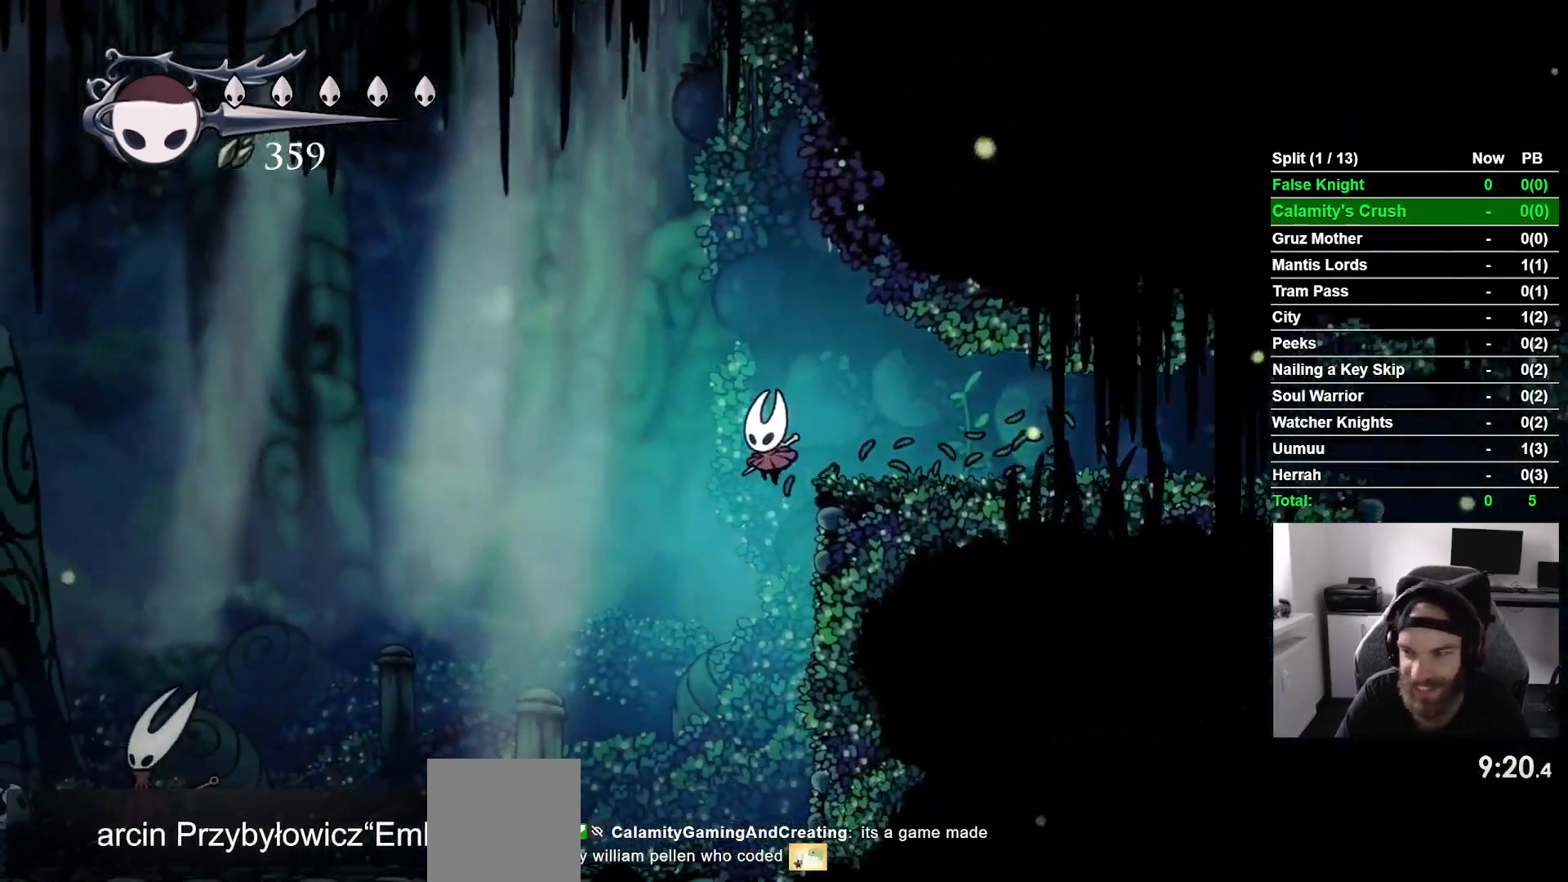
{"buttons": ["CROSS", "DPAD_LEFT"], "left_stick": "center", "right_stick": "center", "events": [[500, "CROSS", "down"]]}
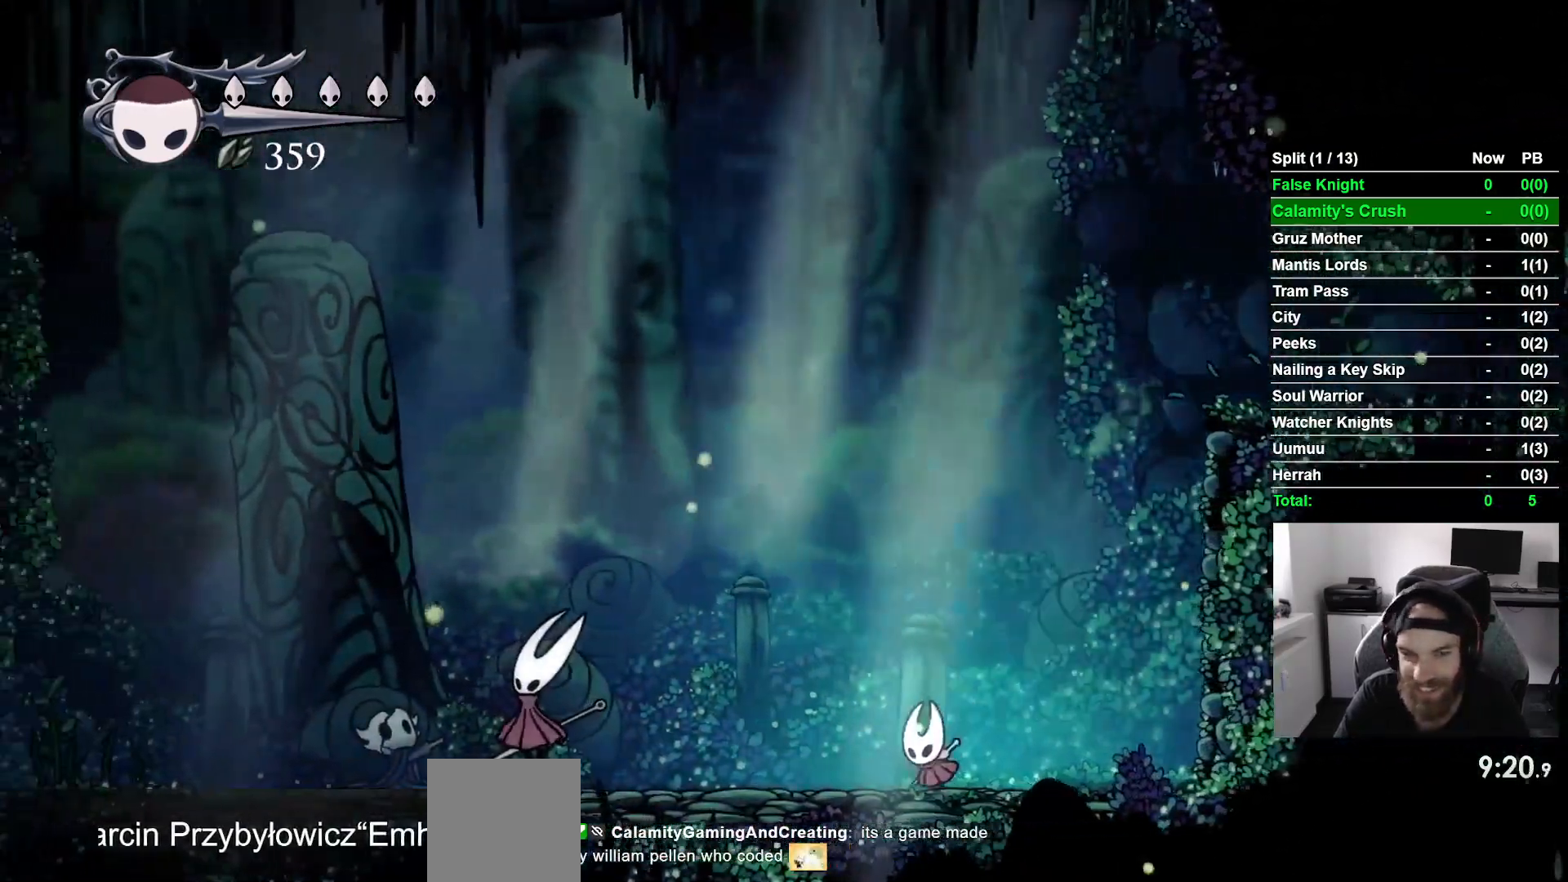
{"buttons": ["CROSS", "DPAD_LEFT"], "left_stick": "center", "right_stick": "center", "events": [[67, "CROSS", "up"], [183, "CROSS", "down"], [300, "CROSS", "up"], [383, "CROSS", "down"]]}
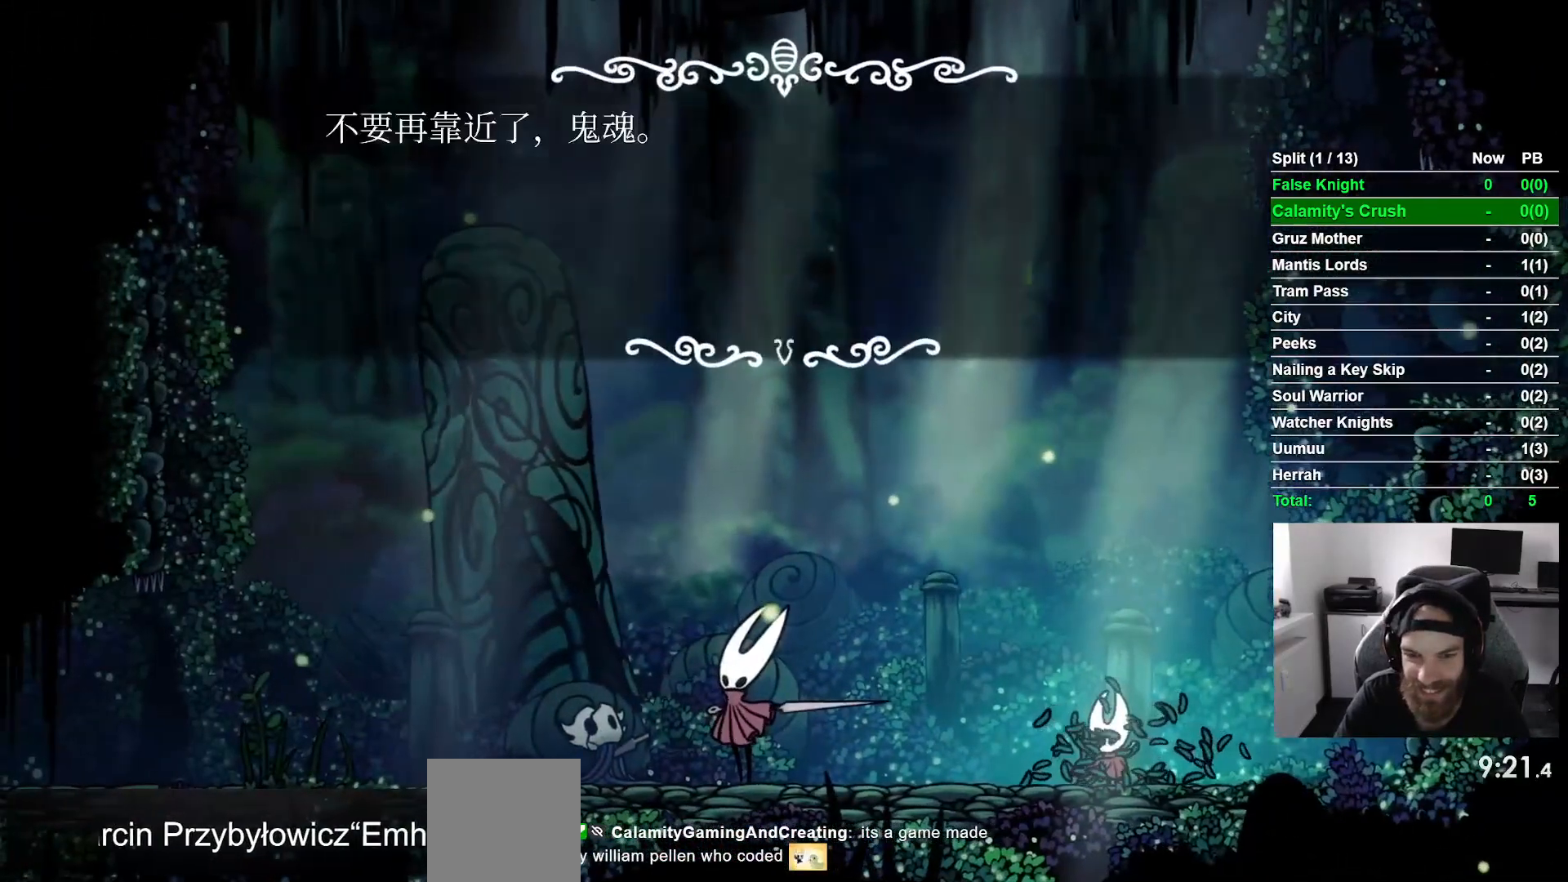
{"buttons": ["CROSS"], "left_stick": "center", "right_stick": "center", "events": [[17, "CROSS", "up"], [83, "DPAD_LEFT", "up"], [100, "CROSS", "down"], [200, "CROSS", "up"], [283, "CROSS", "down"], [383, "CROSS", "up"], [467, "CROSS", "down"]]}
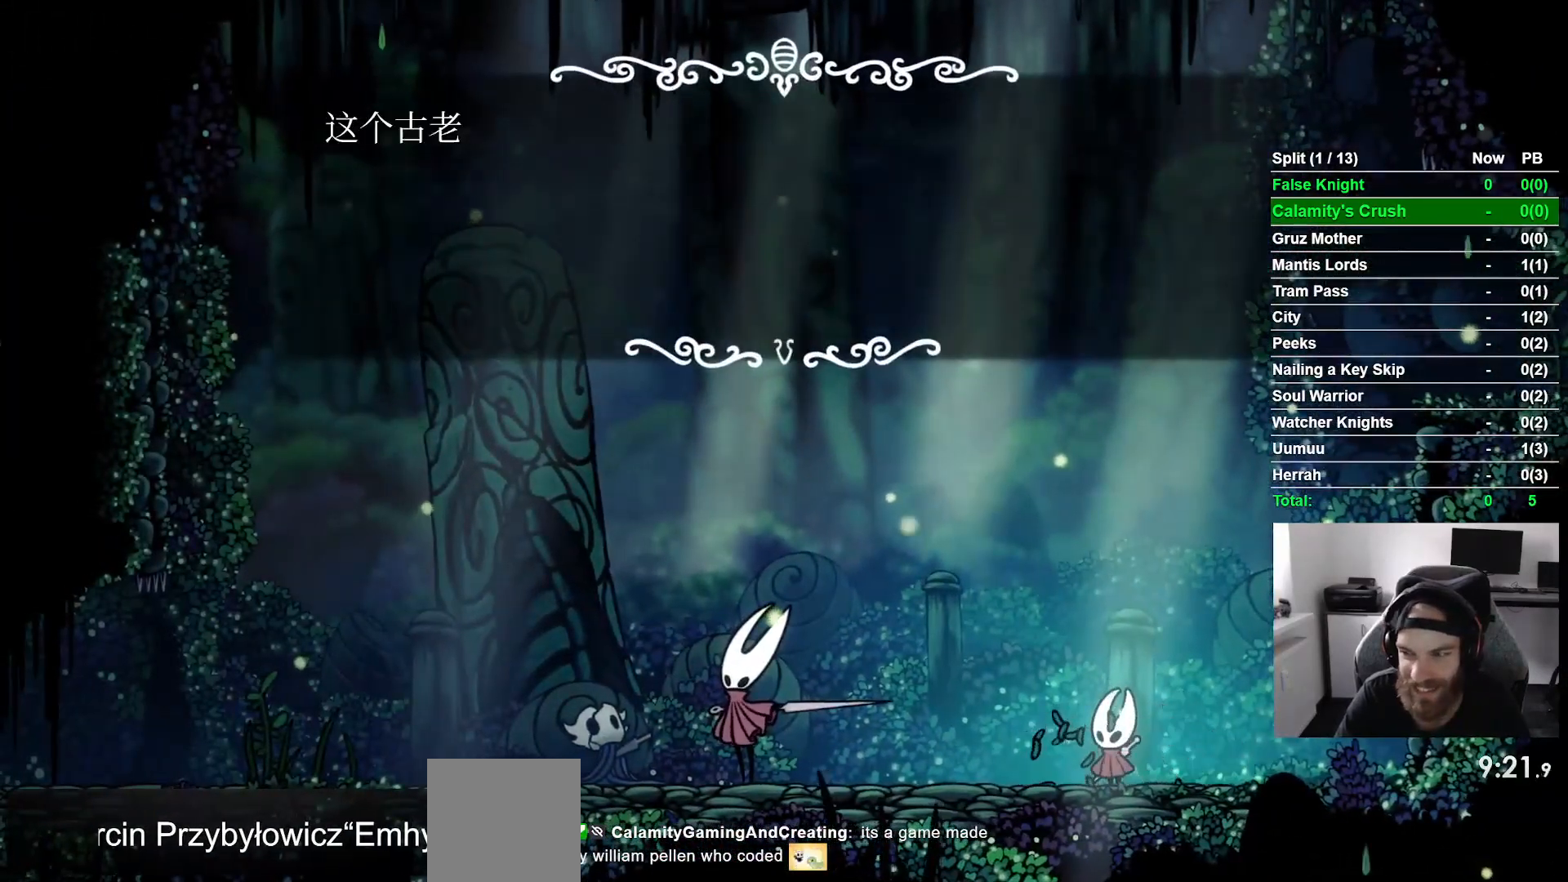
{"buttons": ["DPAD_LEFT"], "left_stick": "center", "right_stick": "center", "events": [[67, "CROSS", "up"], [100, "DPAD_LEFT", "down"], [150, "CROSS", "down"], [250, "CROSS", "up"], [350, "CROSS", "down"], [433, "CROSS", "up"]]}
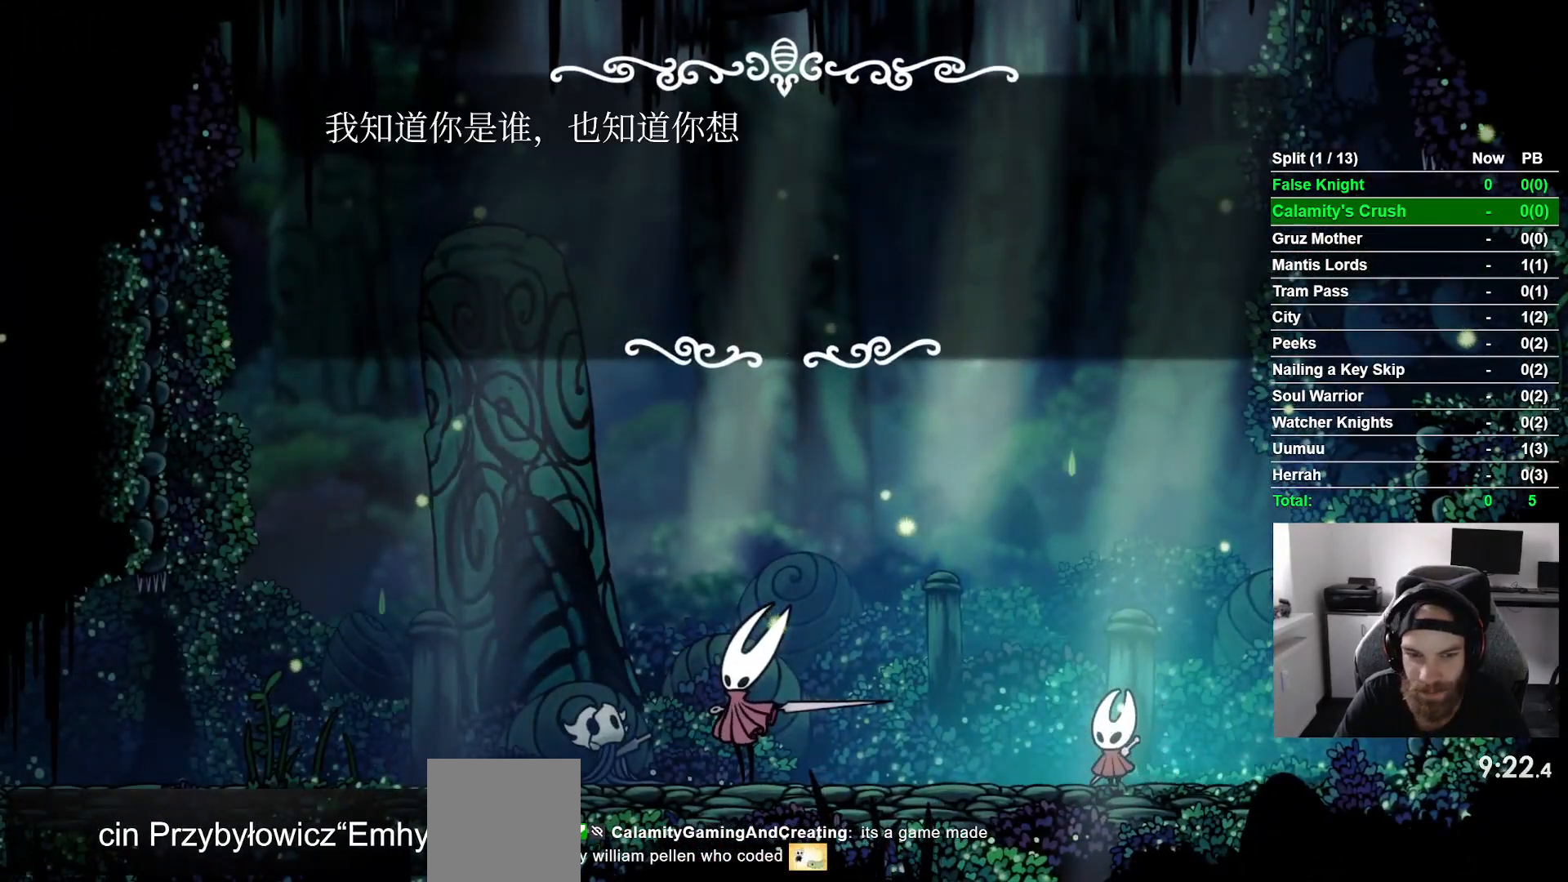
{"buttons": ["DPAD_LEFT"], "left_stick": "center", "right_stick": "center", "events": [[33, "CROSS", "down"], [100, "CROSS", "up"], [217, "CROSS", "down"], [283, "CROSS", "up"], [383, "CROSS", "down"], [450, "CROSS", "up"]]}
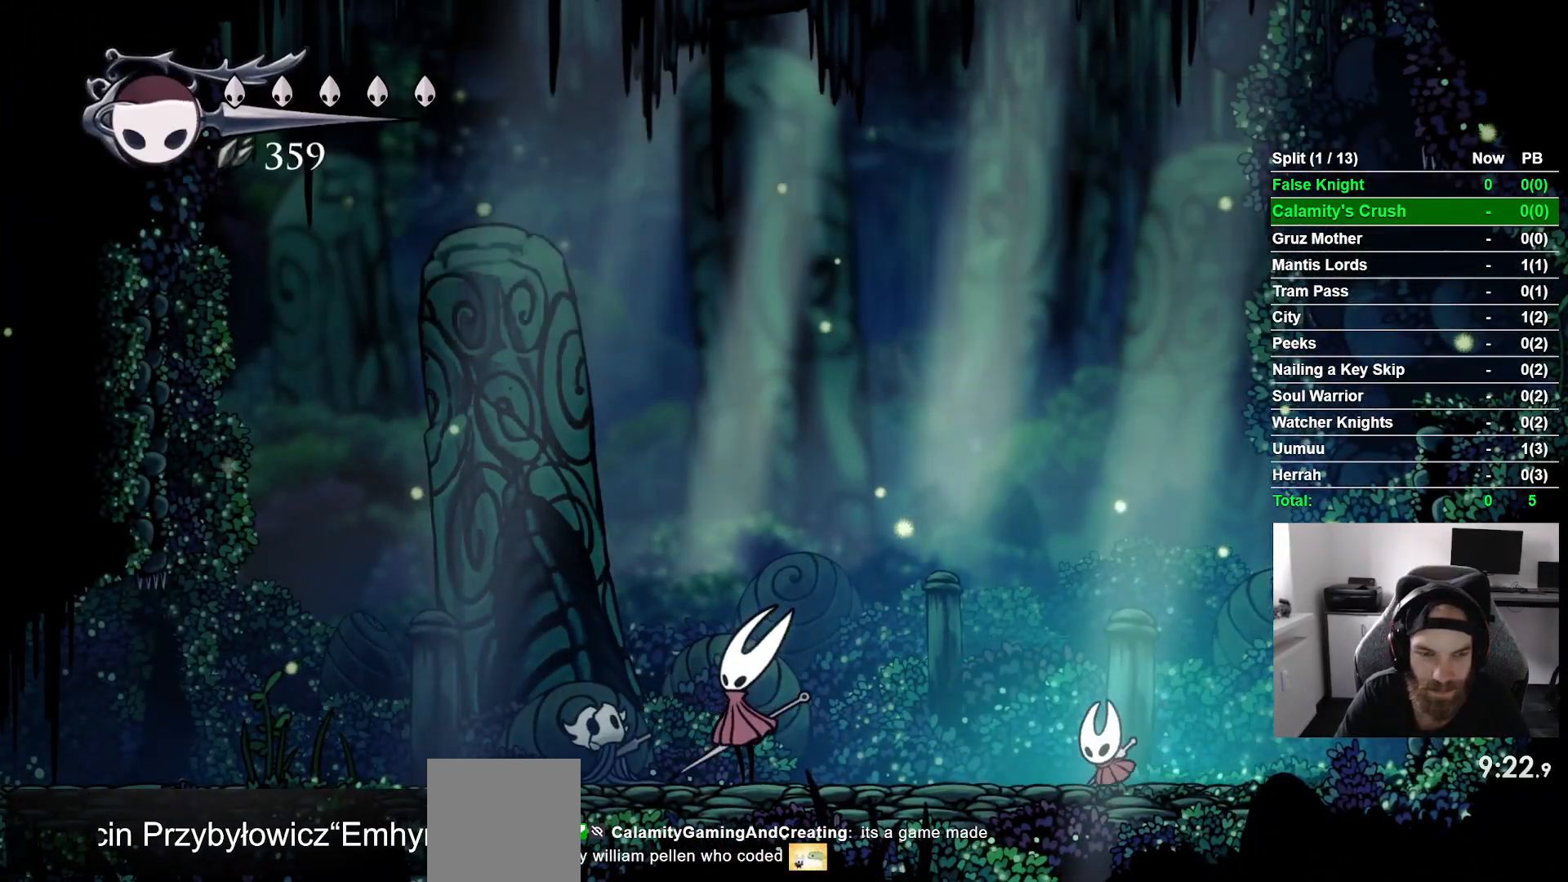
{"buttons": ["DPAD_LEFT"], "left_stick": "center", "right_stick": "center", "events": [[33, "CROSS", "down"], [117, "CROSS", "up"]]}
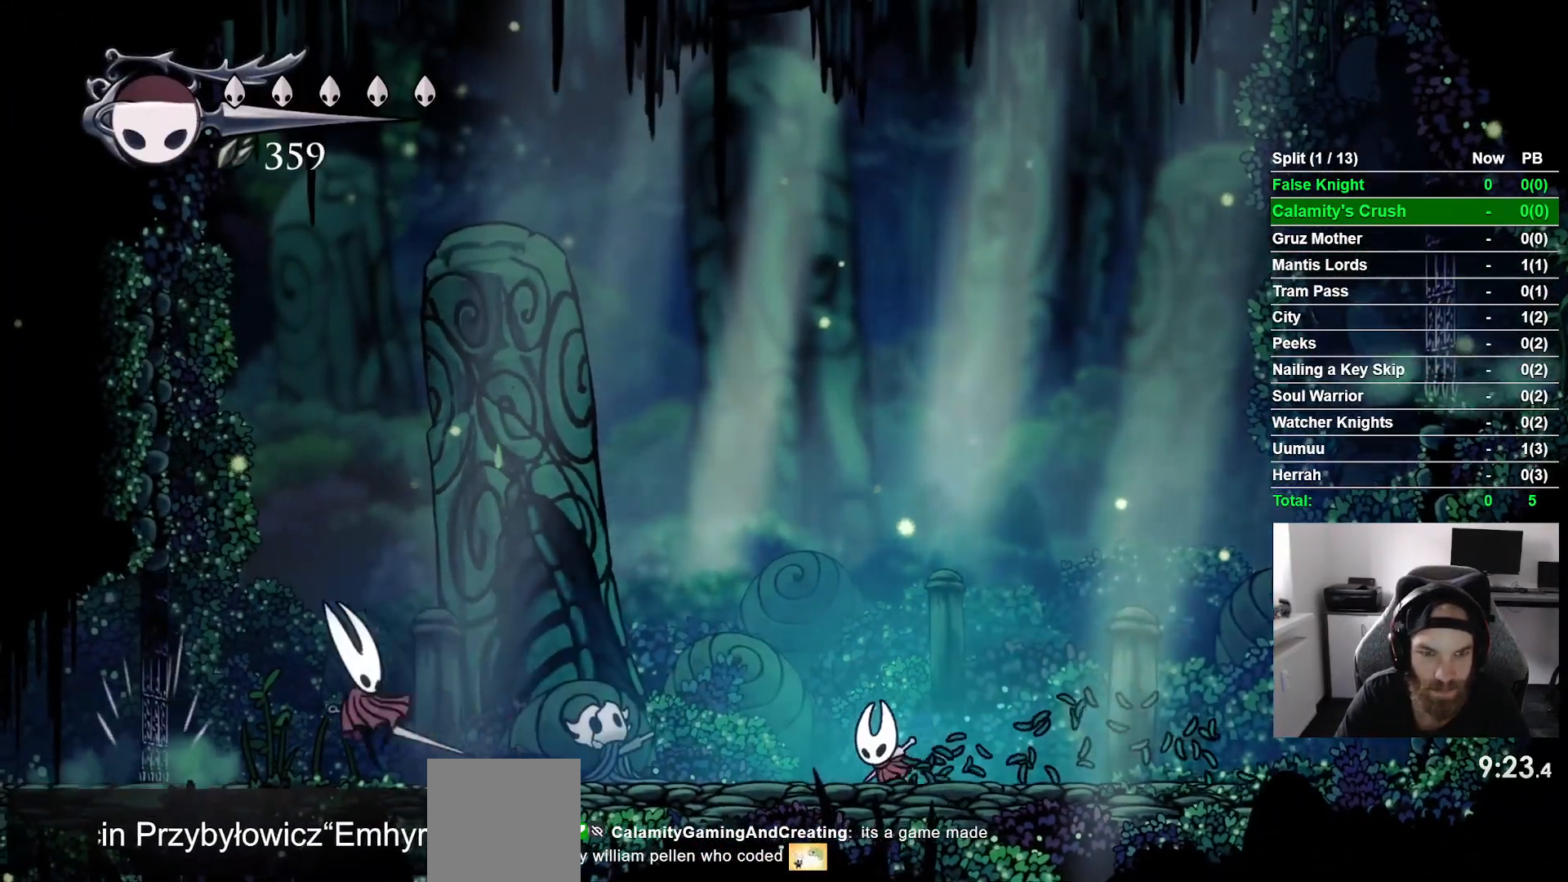
{"buttons": ["DPAD_LEFT"], "left_stick": "center", "right_stick": "center", "events": []}
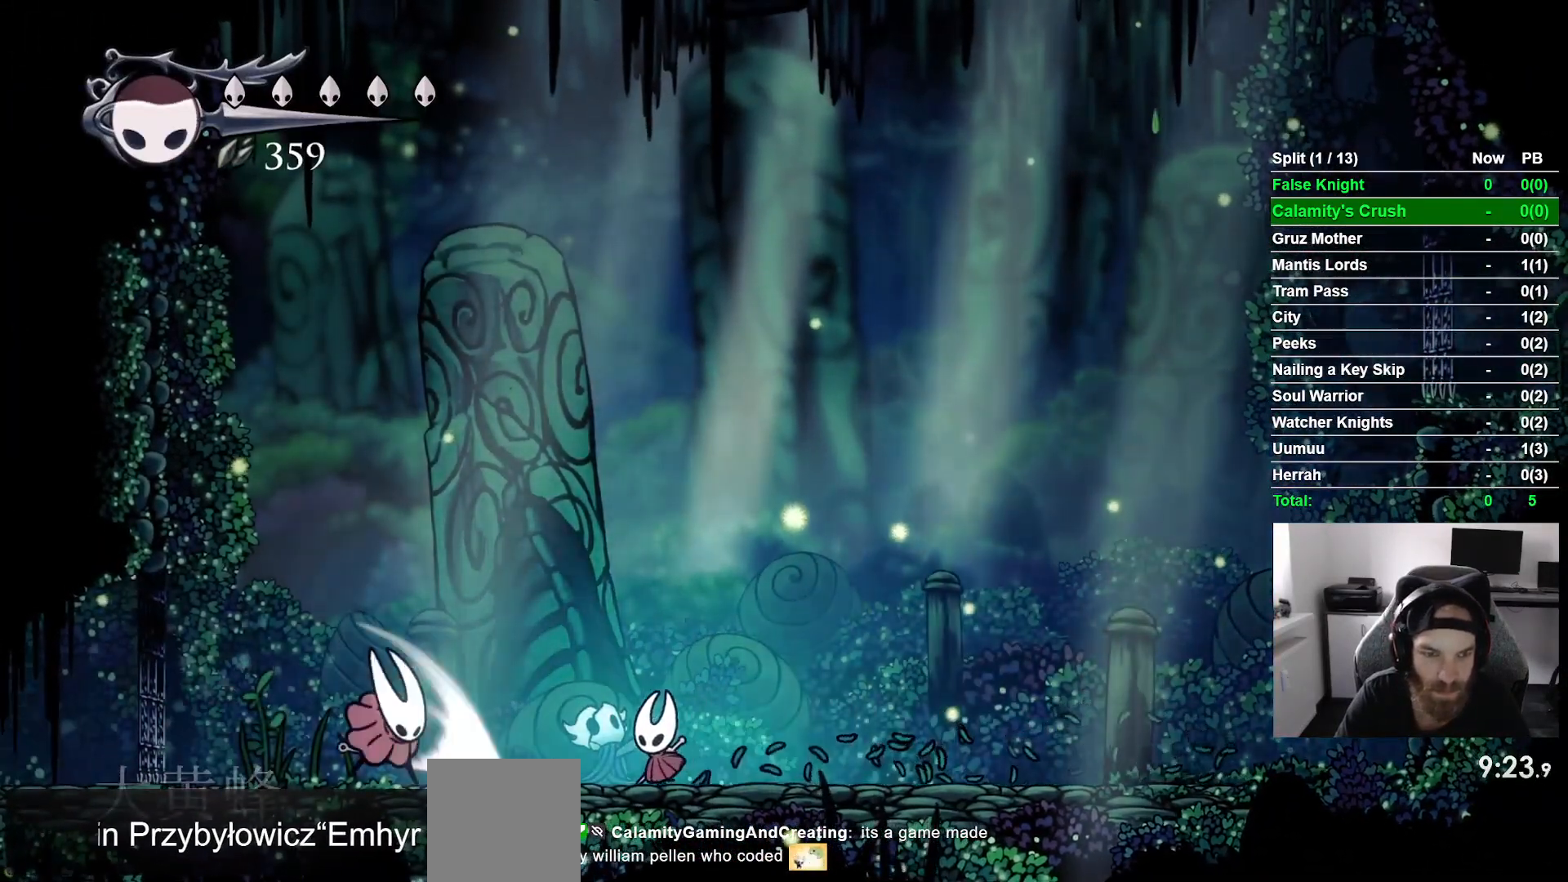
{"buttons": ["DPAD_LEFT"], "left_stick": "center", "right_stick": "center", "events": [[100, "SQUARE", "down"], [267, "SQUARE", "up"]]}
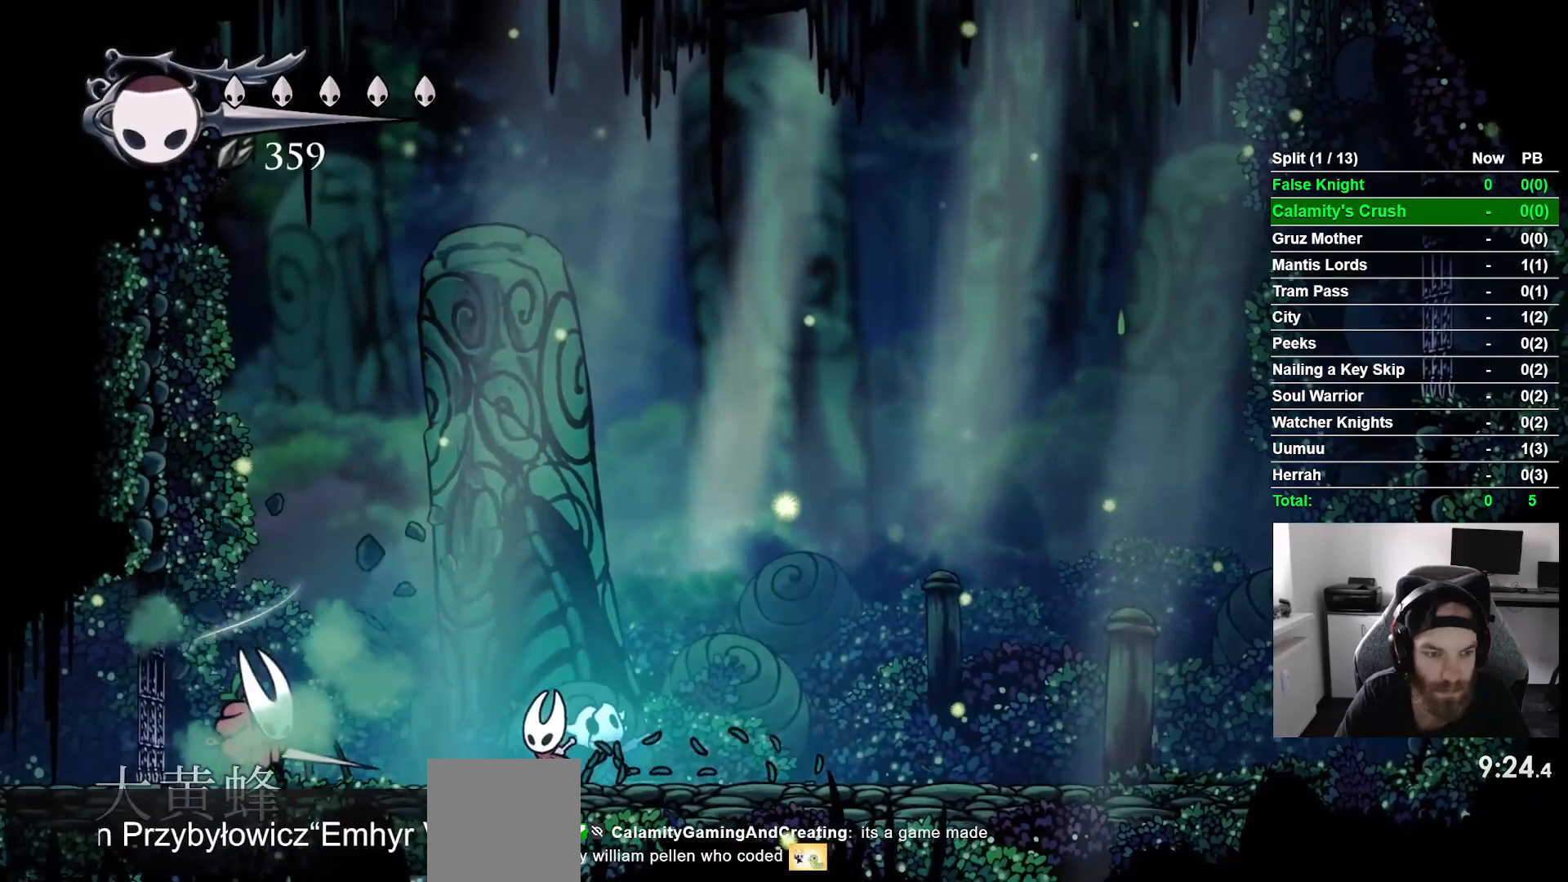
{"buttons": ["DPAD_RIGHT"], "left_stick": "center", "right_stick": "center", "events": [[133, "SQUARE", "down"], [300, "SQUARE", "up"], [333, "DPAD_LEFT", "up"], [417, "DPAD_RIGHT", "down"]]}
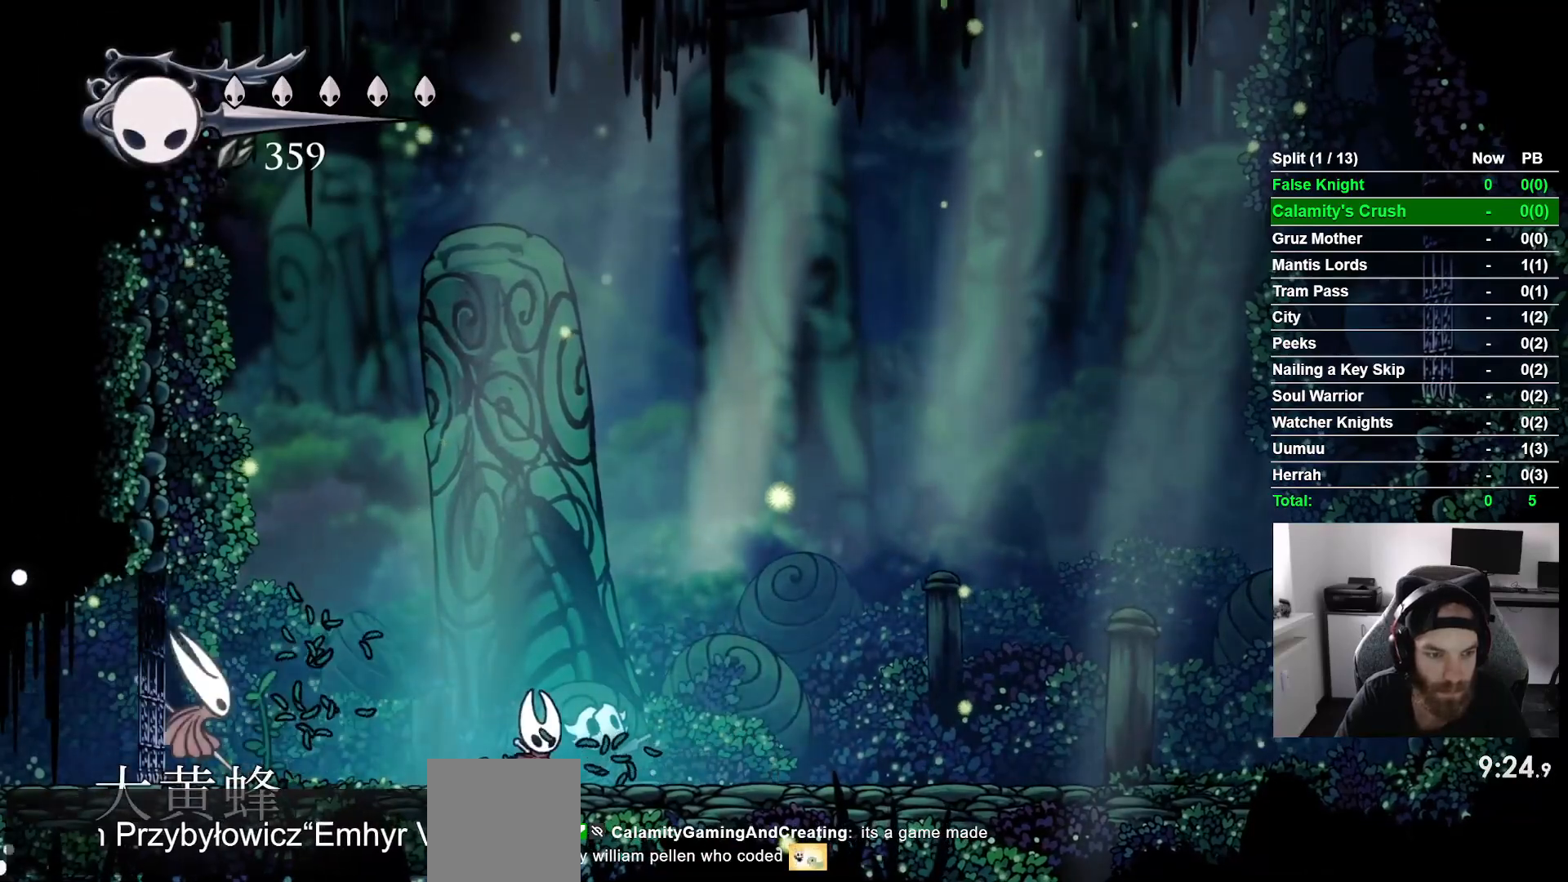
{"buttons": ["DPAD_RIGHT"], "left_stick": "center", "right_stick": "center", "events": []}
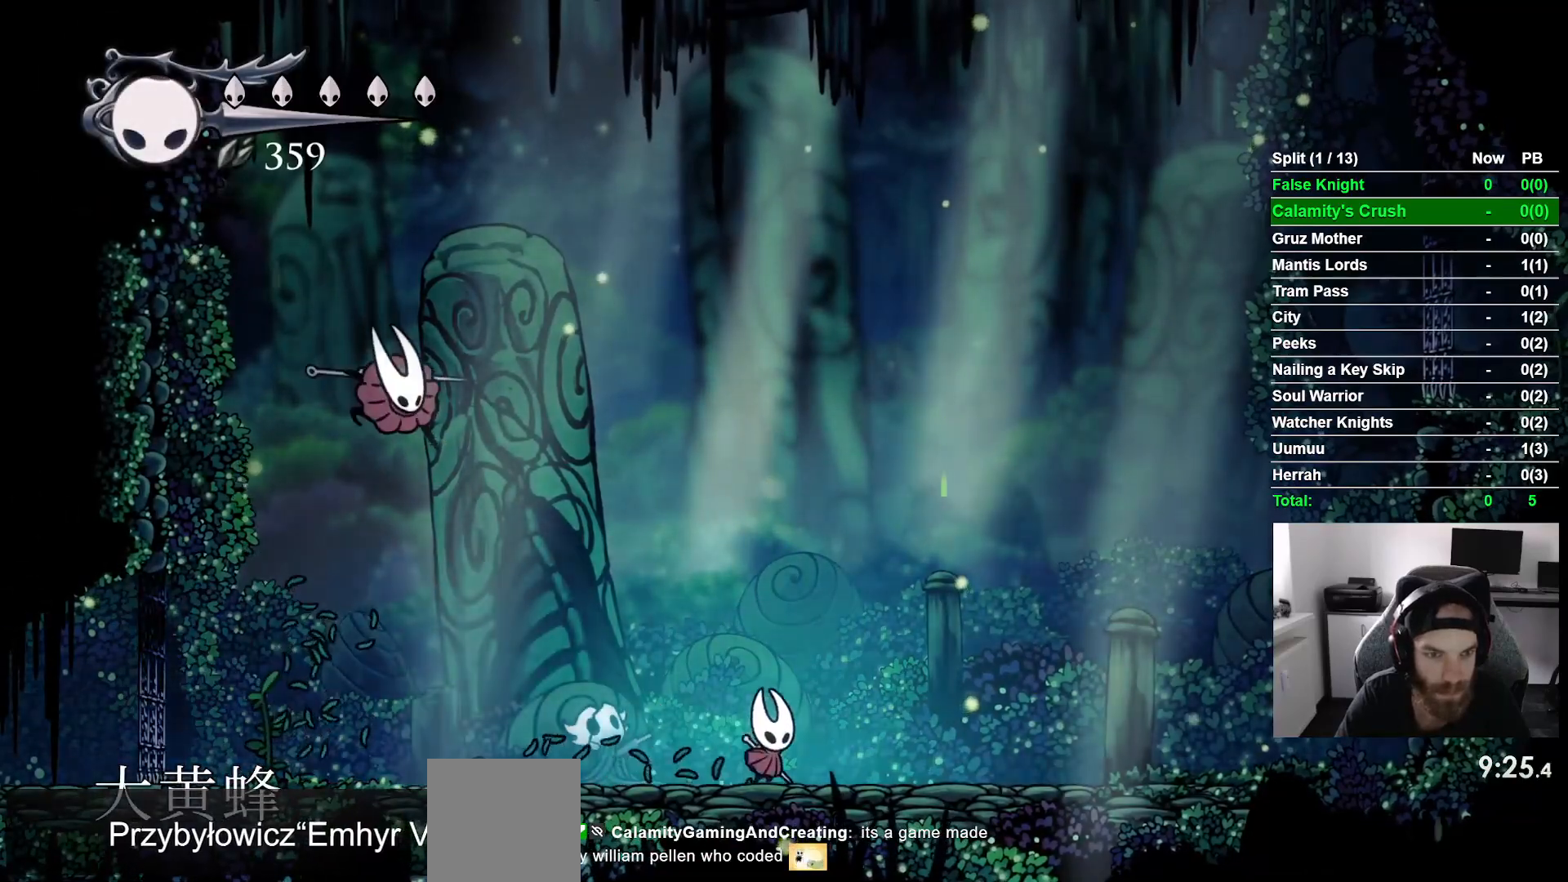
{"buttons": ["DPAD_LEFT"], "left_stick": "center", "right_stick": "center", "events": [[300, "DPAD_LEFT", "down"], [383, "SQUARE", "down"], [400, "DPAD_RIGHT", "up"], [500, "SQUARE", "up"]]}
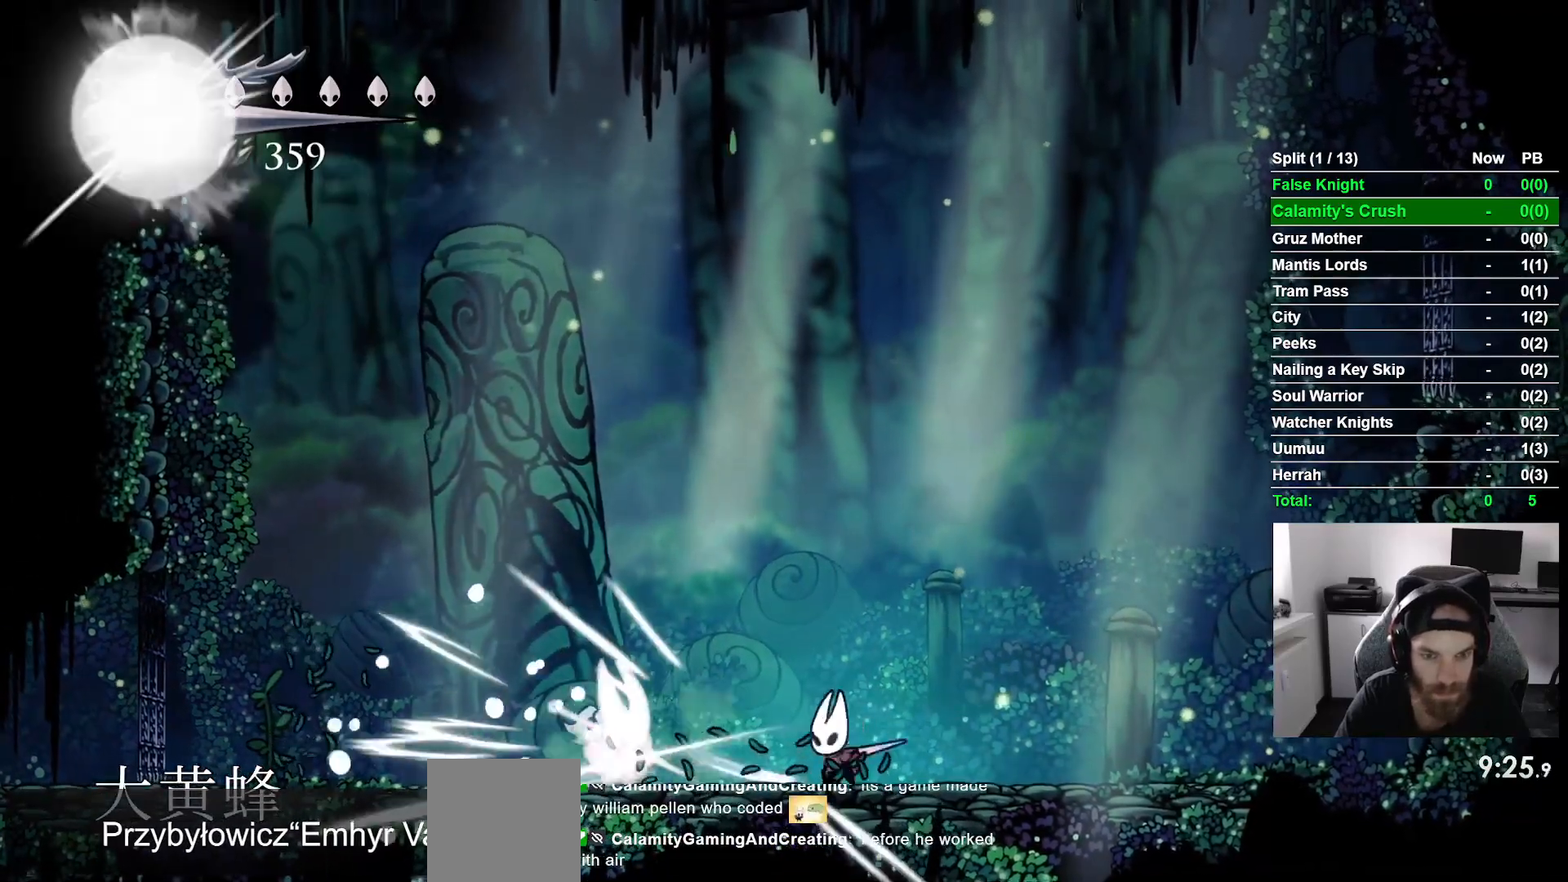
{"buttons": ["R1", "DPAD_LEFT"], "left_stick": "center", "right_stick": "center", "events": [[67, "R1", "down"], [183, "R1", "up"], [500, "R1", "down"]]}
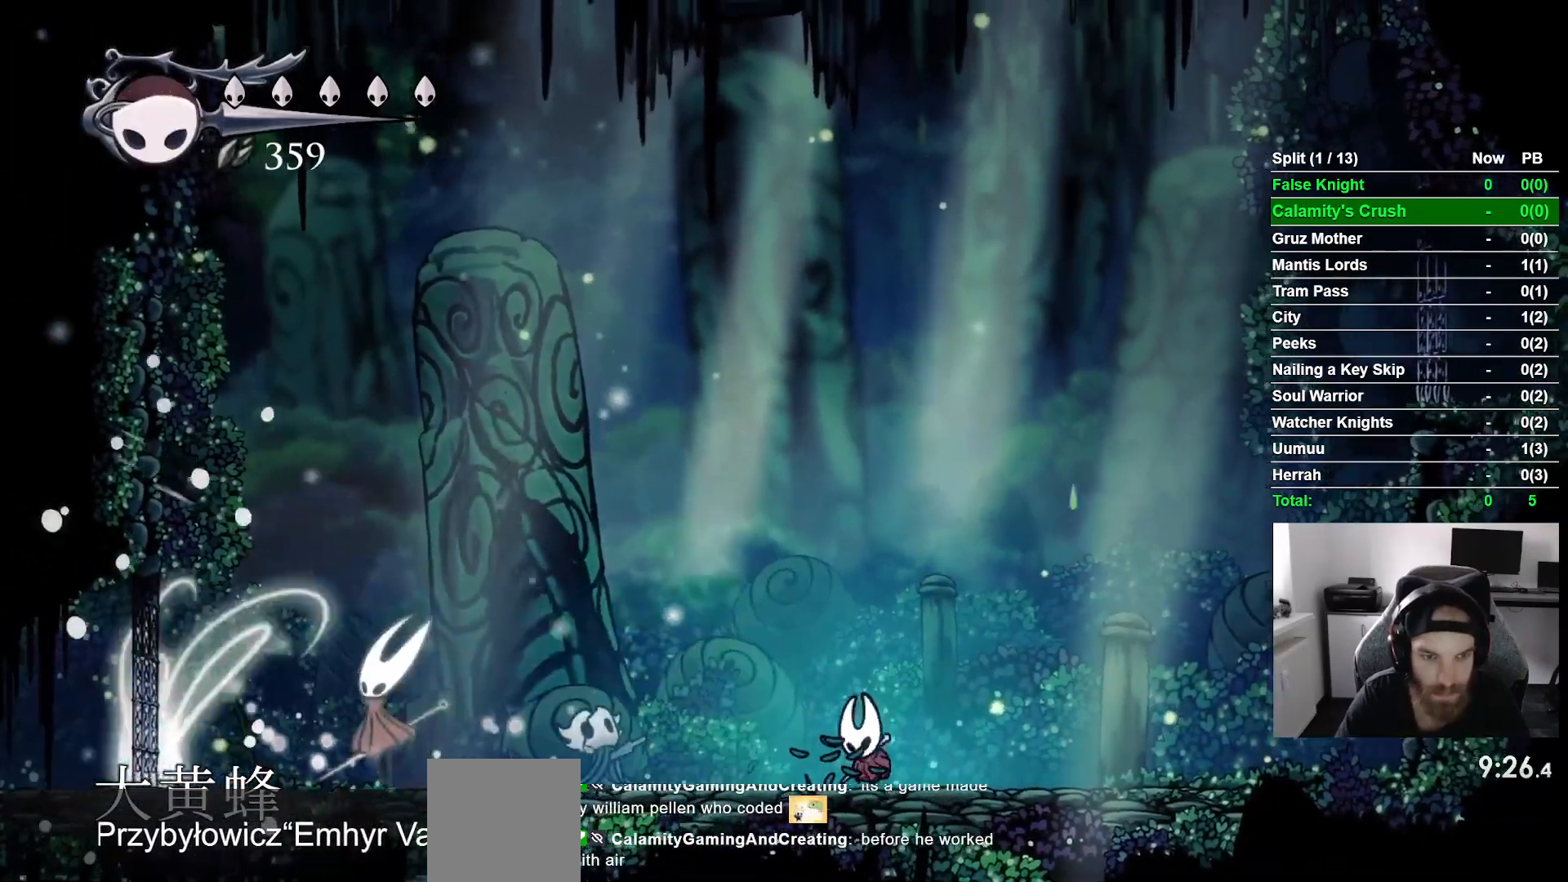
{"buttons": ["DPAD_LEFT"], "left_stick": "center", "right_stick": "center", "events": [[100, "R1", "up"]]}
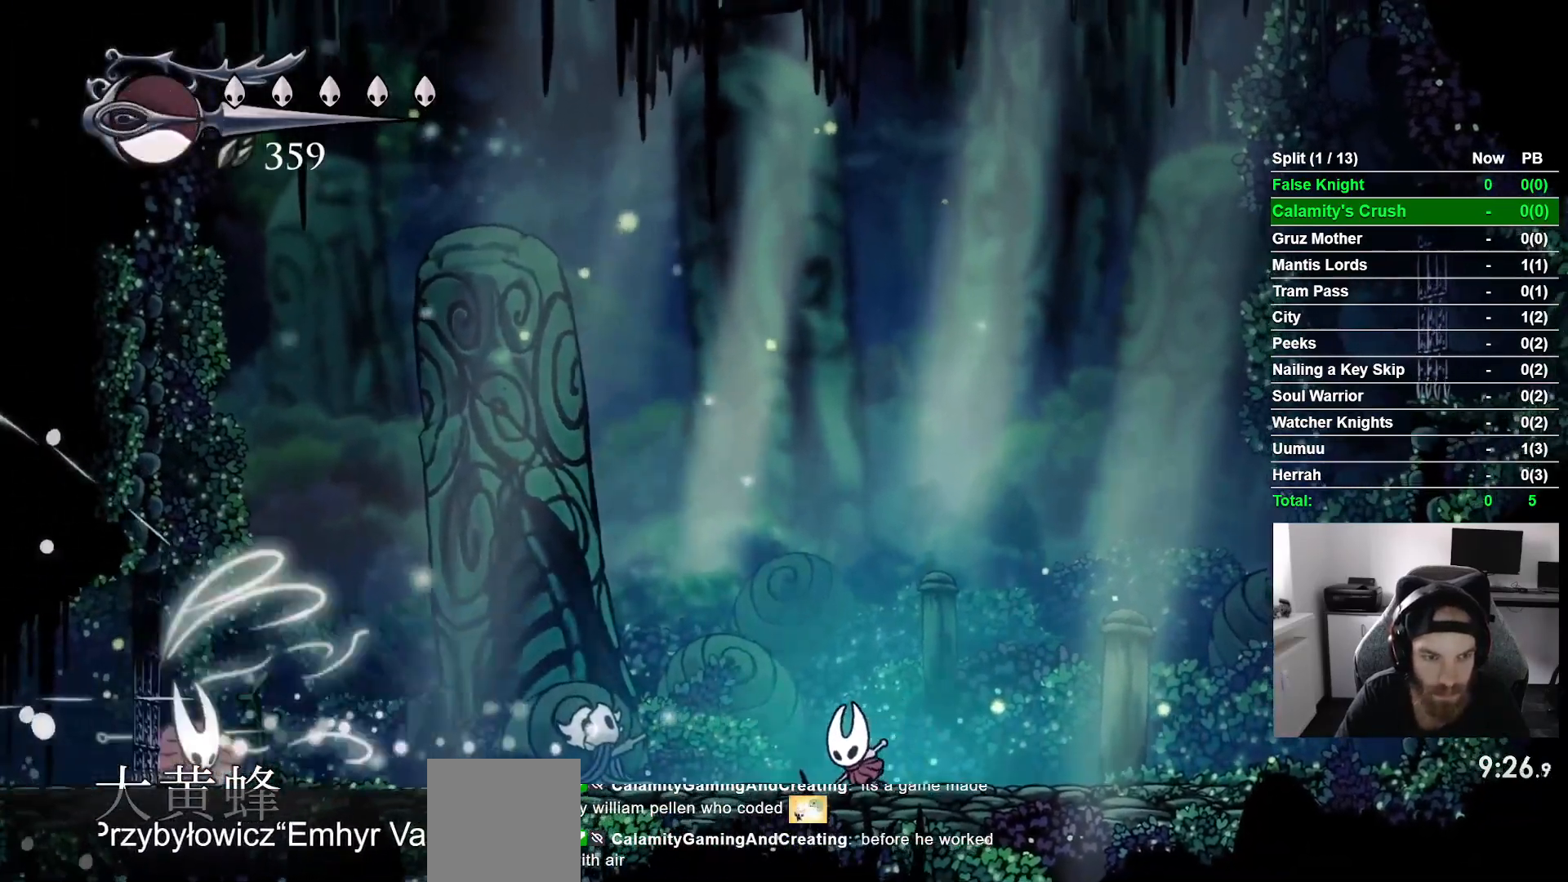
{"buttons": ["CROSS", "DPAD_RIGHT"], "left_stick": "center", "right_stick": "center", "events": [[367, "DPAD_LEFT", "up"], [417, "CROSS", "down"], [417, "DPAD_RIGHT", "down"]]}
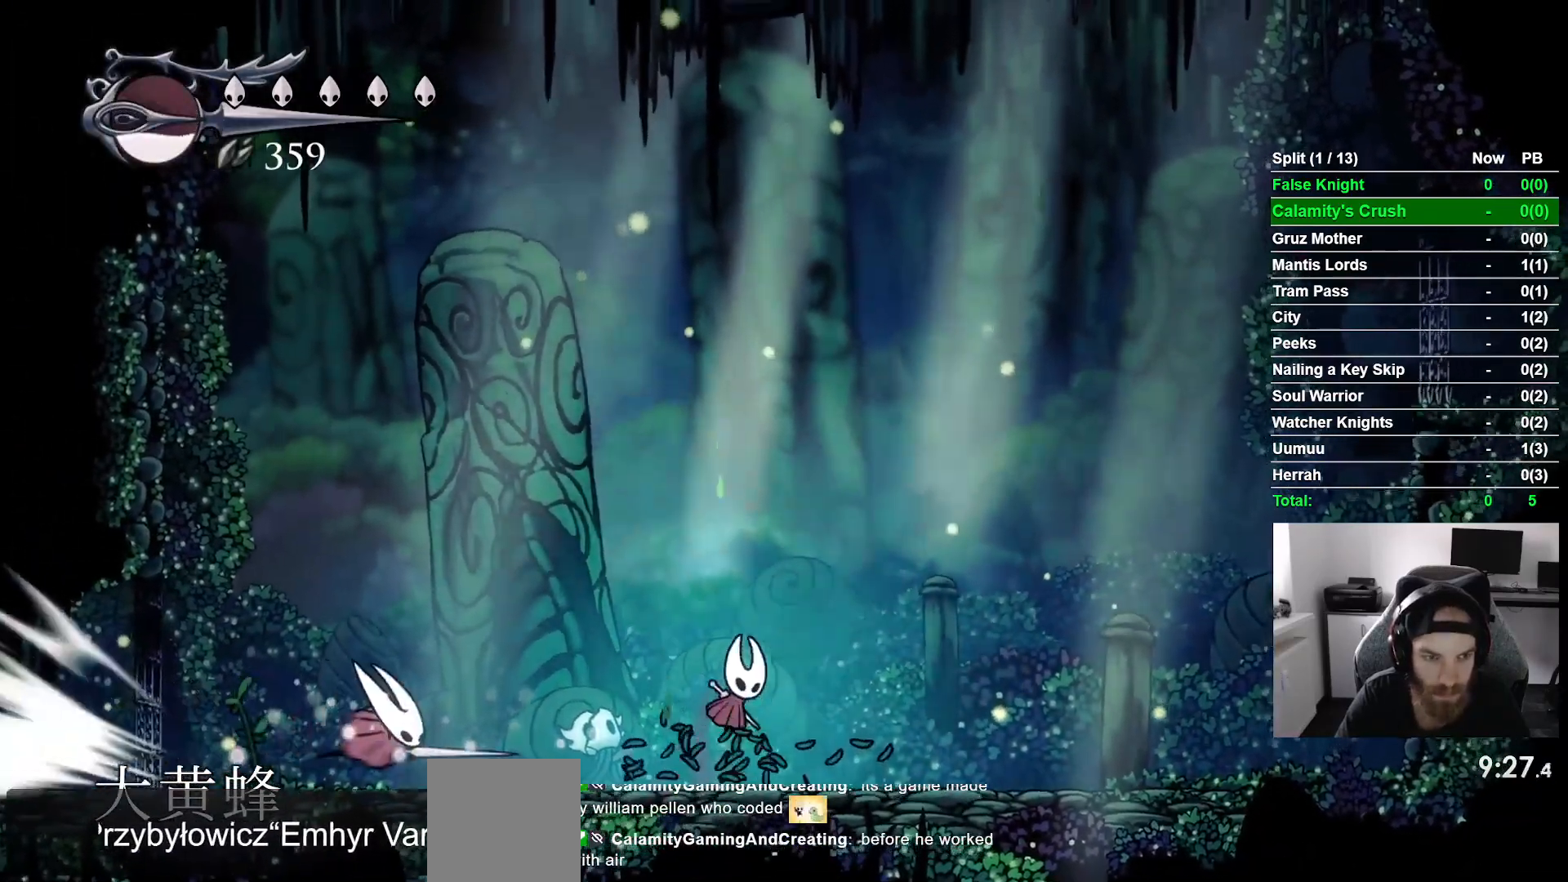
{"buttons": ["DPAD_RIGHT"], "left_stick": "center", "right_stick": "center", "events": [[217, "CROSS", "up"]]}
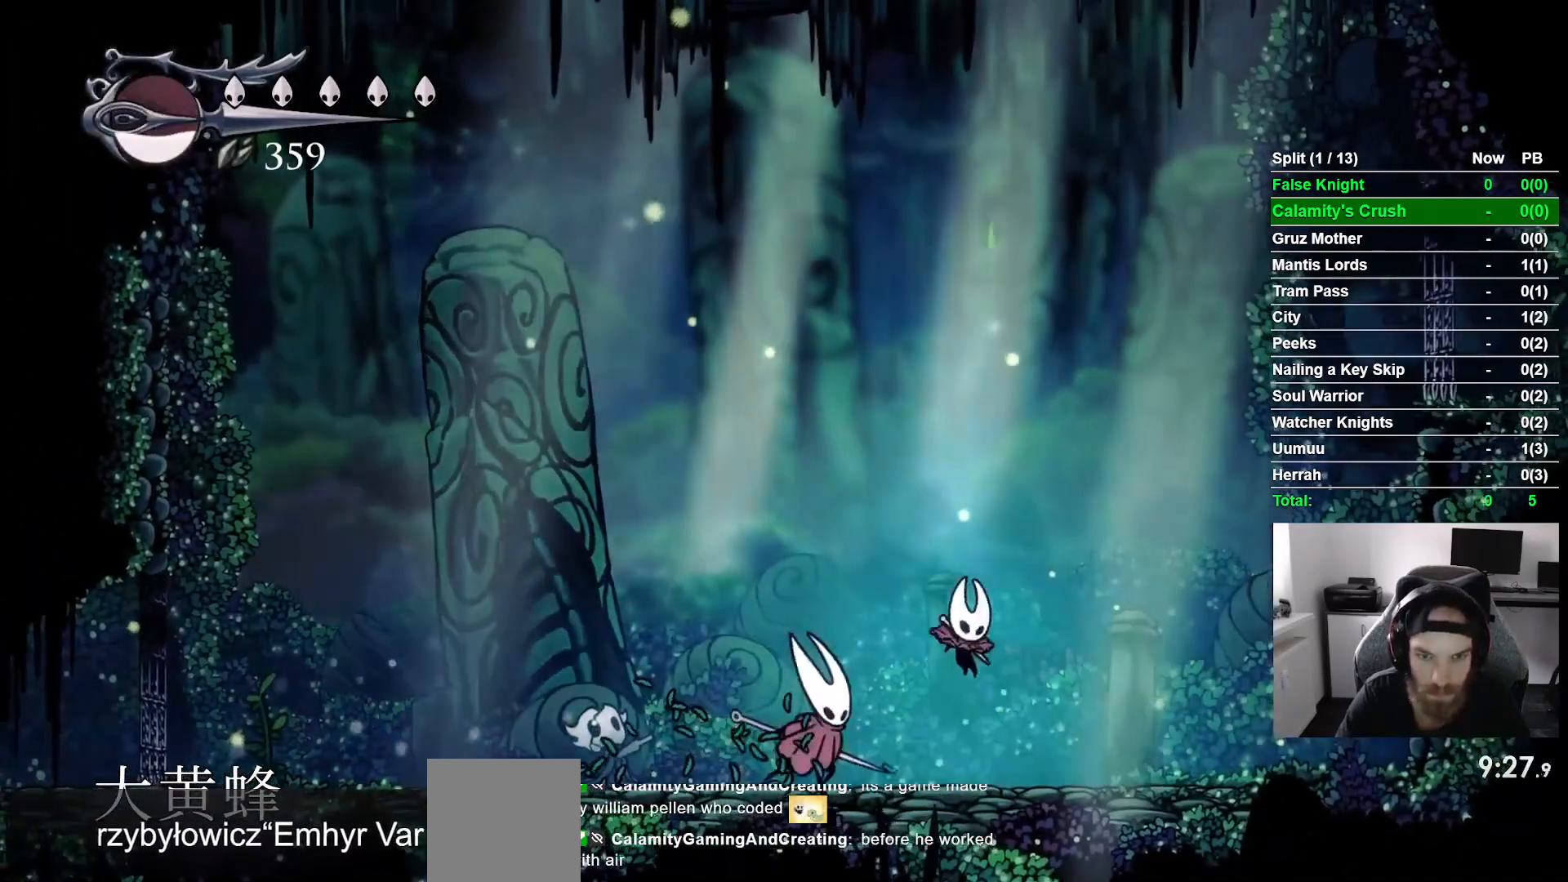
{"buttons": ["DPAD_LEFT"], "left_stick": "center", "right_stick": "center", "events": [[50, "DPAD_LEFT", "down"], [133, "SQUARE", "down"], [283, "SQUARE", "up"], [450, "DPAD_RIGHT", "up"]]}
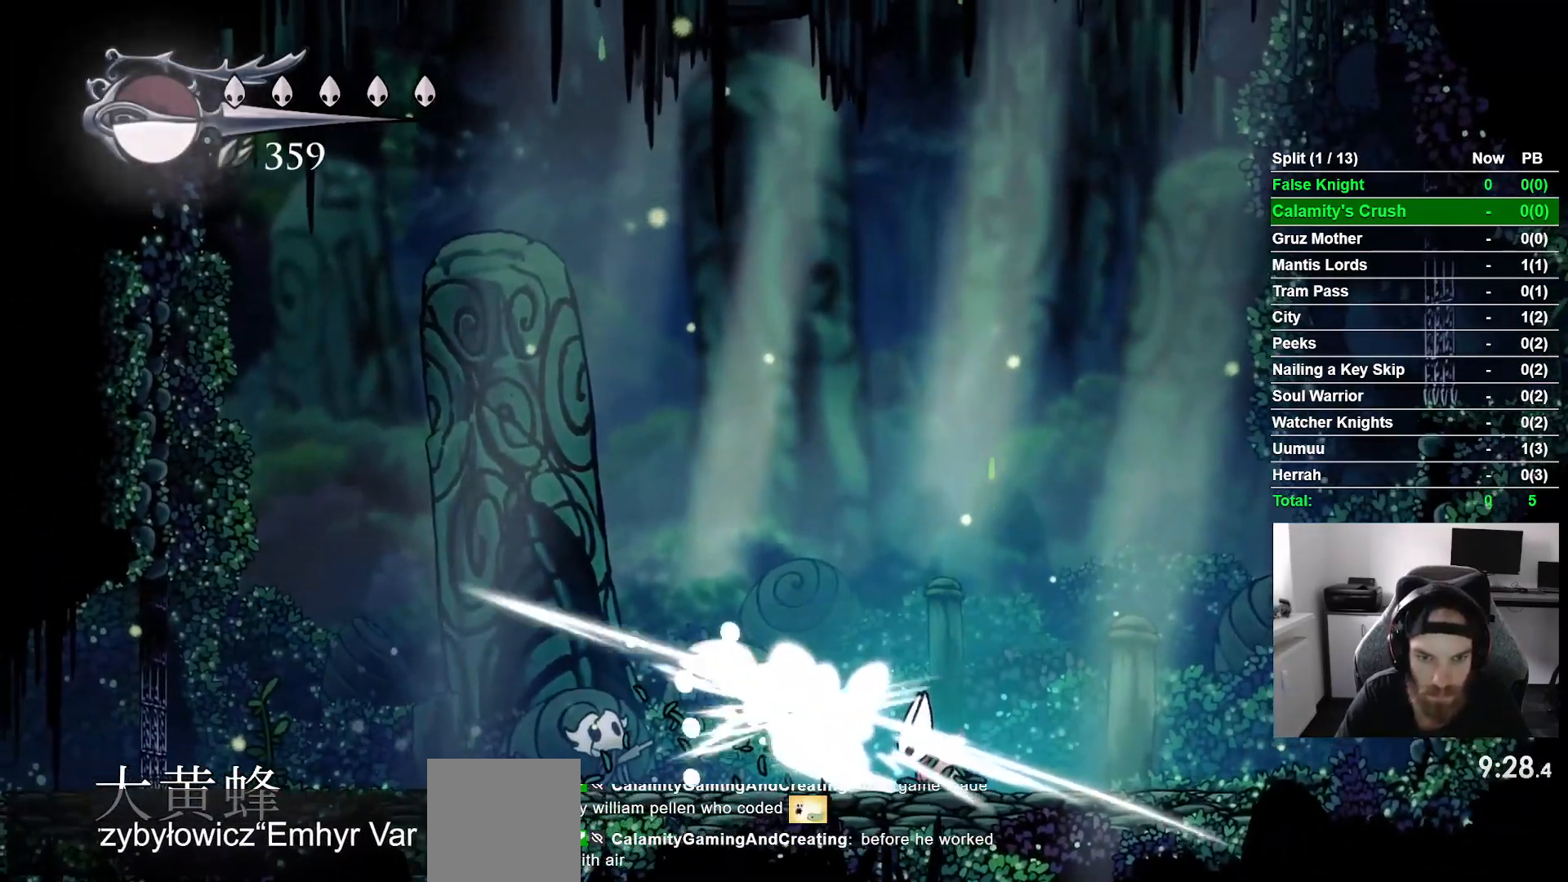
{"buttons": ["DPAD_LEFT"], "left_stick": "center", "right_stick": "center", "events": []}
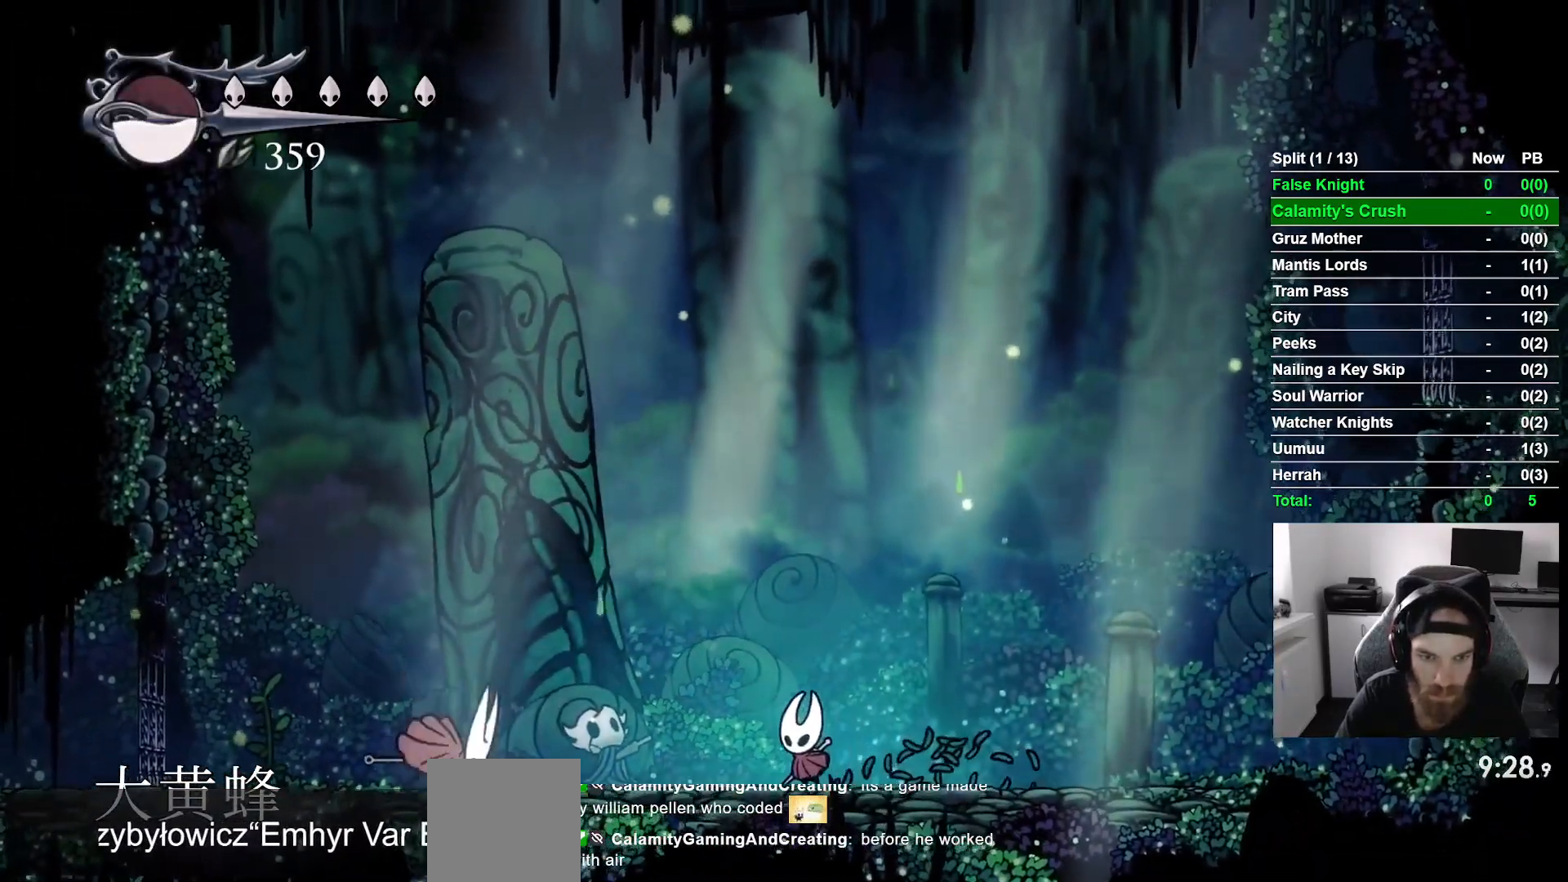
{"buttons": ["DPAD_LEFT"], "left_stick": "center", "right_stick": "center", "events": [[400, "SQUARE", "down"], [500, "SQUARE", "up"]]}
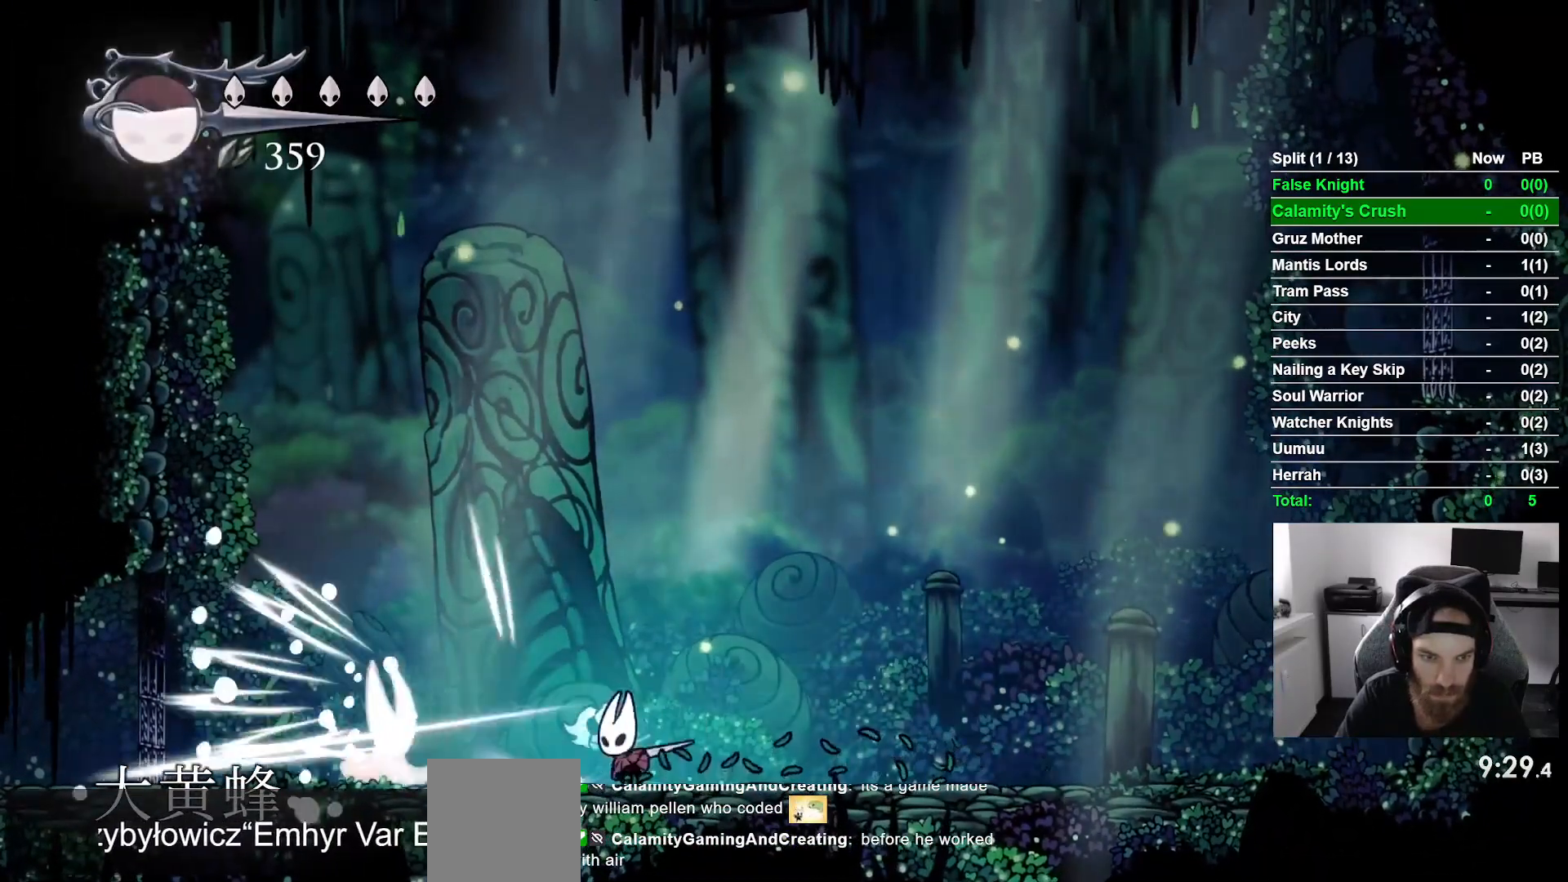
{"buttons": ["CROSS", "DPAD_LEFT"], "left_stick": "center", "right_stick": "center", "events": [[350, "CROSS", "down"]]}
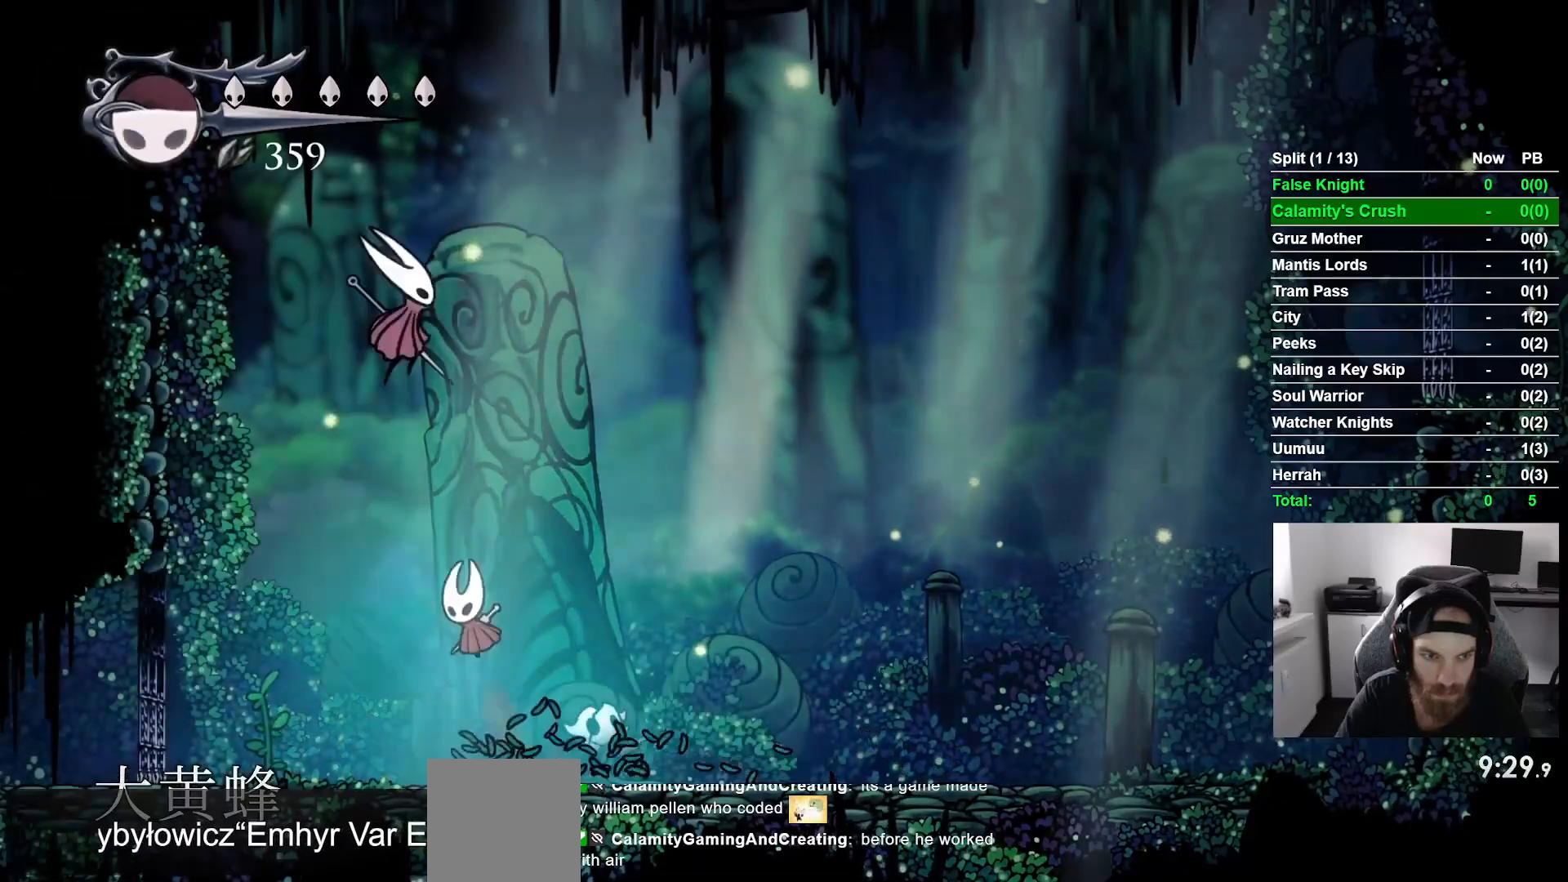
{"buttons": ["DPAD_RIGHT"], "left_stick": "center", "right_stick": "center", "events": [[33, "DPAD_UP", "down"], [117, "DPAD_LEFT", "up"], [167, "SQUARE", "down"], [183, "DPAD_RIGHT", "down"], [217, "DPAD_RIGHT", "up"], [267, "DPAD_LEFT", "down"], [333, "SQUARE", "up"], [383, "CROSS", "up"], [383, "DPAD_LEFT", "up"], [383, "DPAD_UP", "up"], [483, "DPAD_RIGHT", "down"]]}
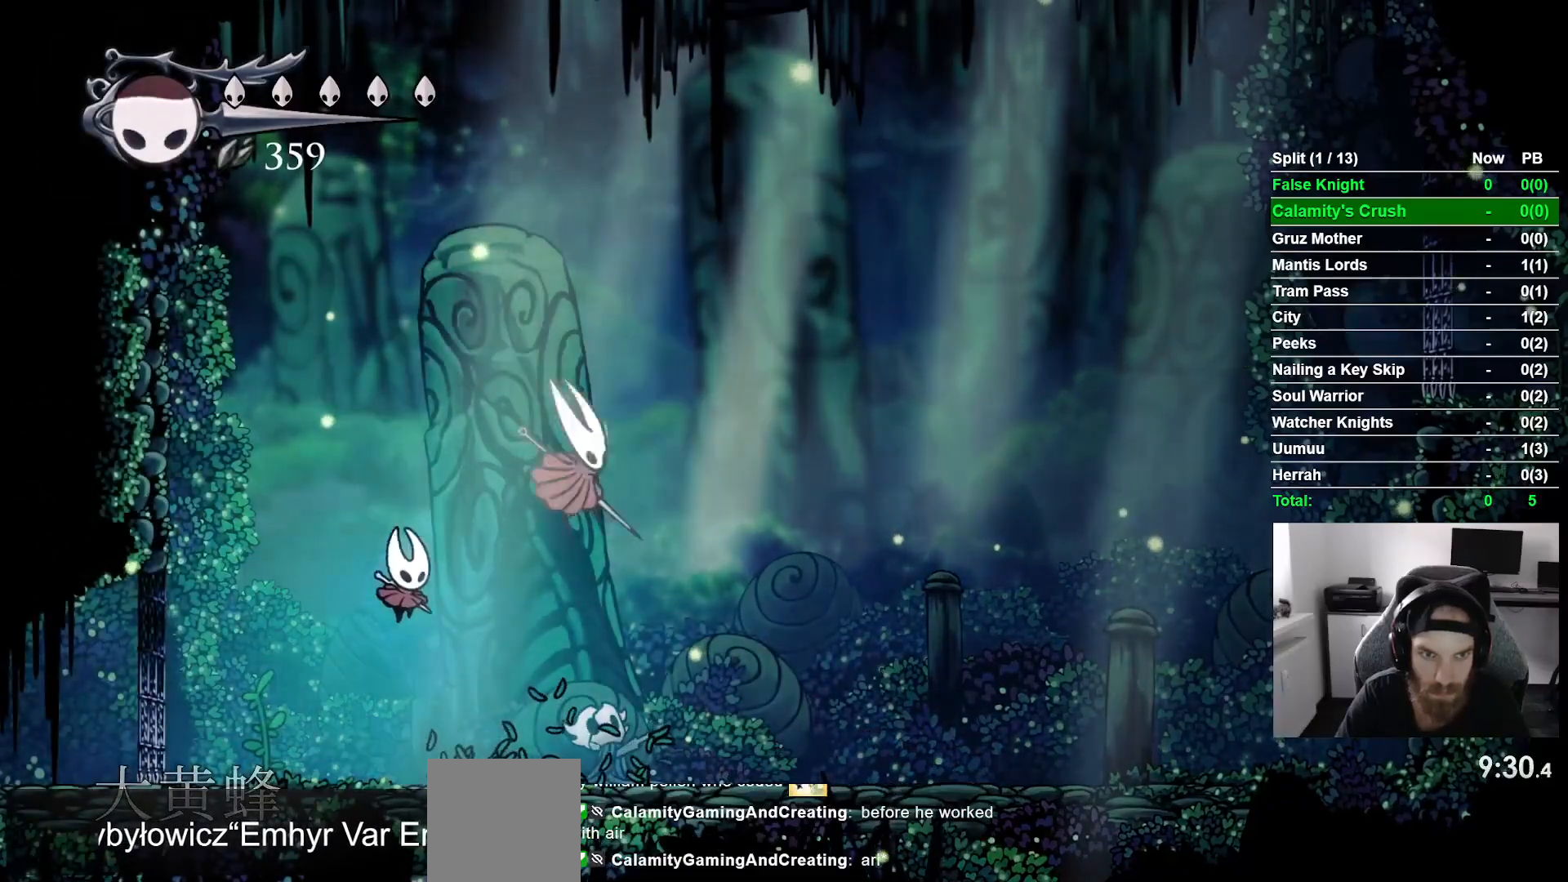
{"buttons": ["DPAD_RIGHT"], "left_stick": "center", "right_stick": "center", "events": [[83, "SQUARE", "down"], [200, "SQUARE", "up"]]}
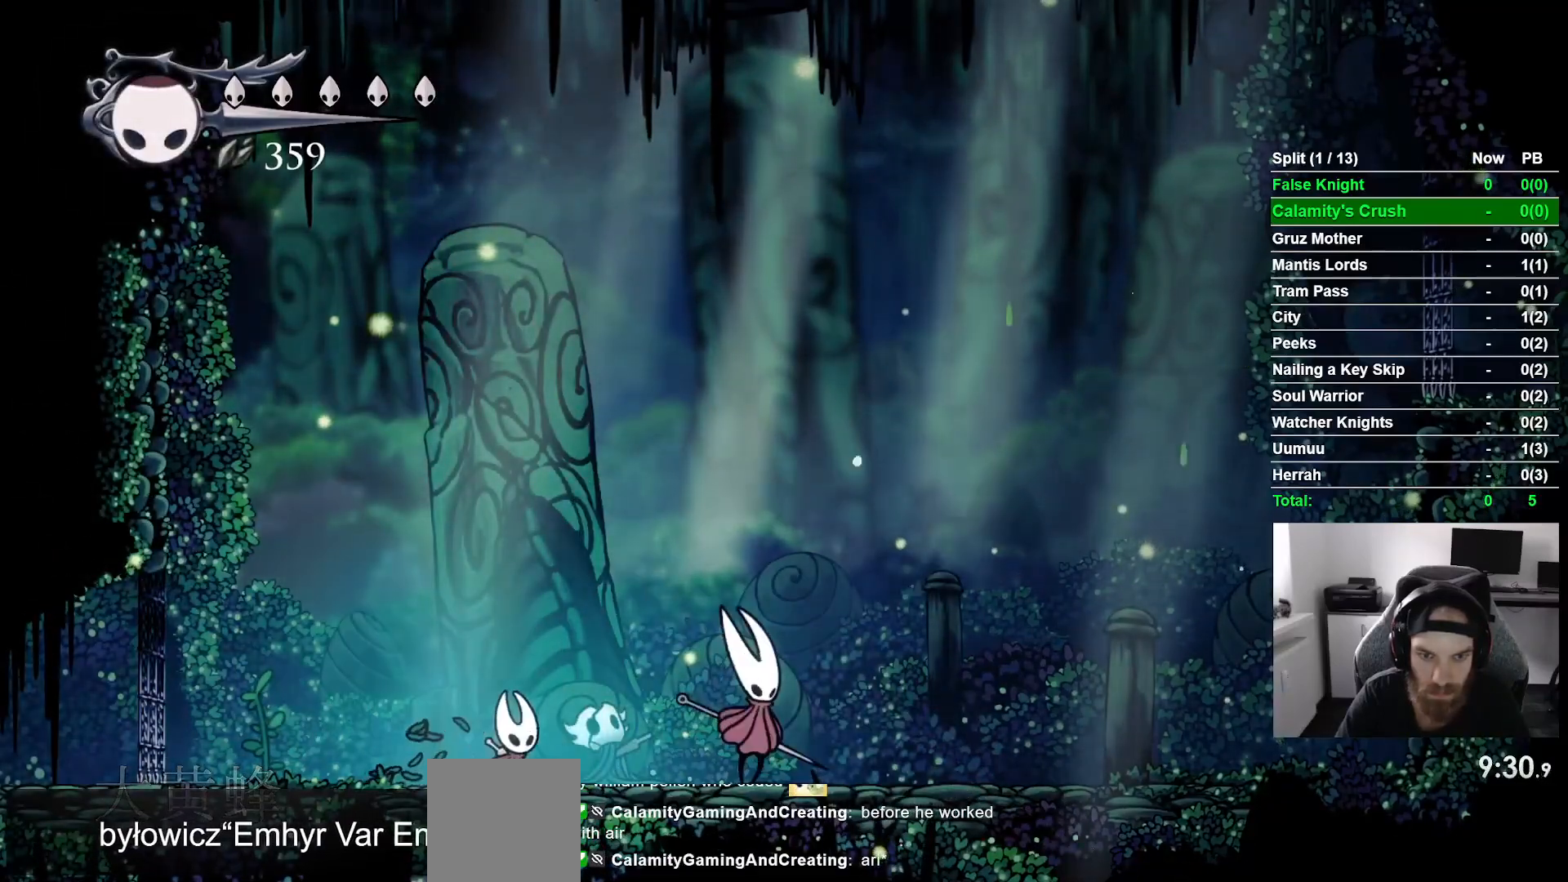
{"buttons": ["DPAD_RIGHT"], "left_stick": "center", "right_stick": "center", "events": [[17, "SQUARE", "down"], [133, "SQUARE", "up"], [250, "R1", "down"], [383, "R1", "up"]]}
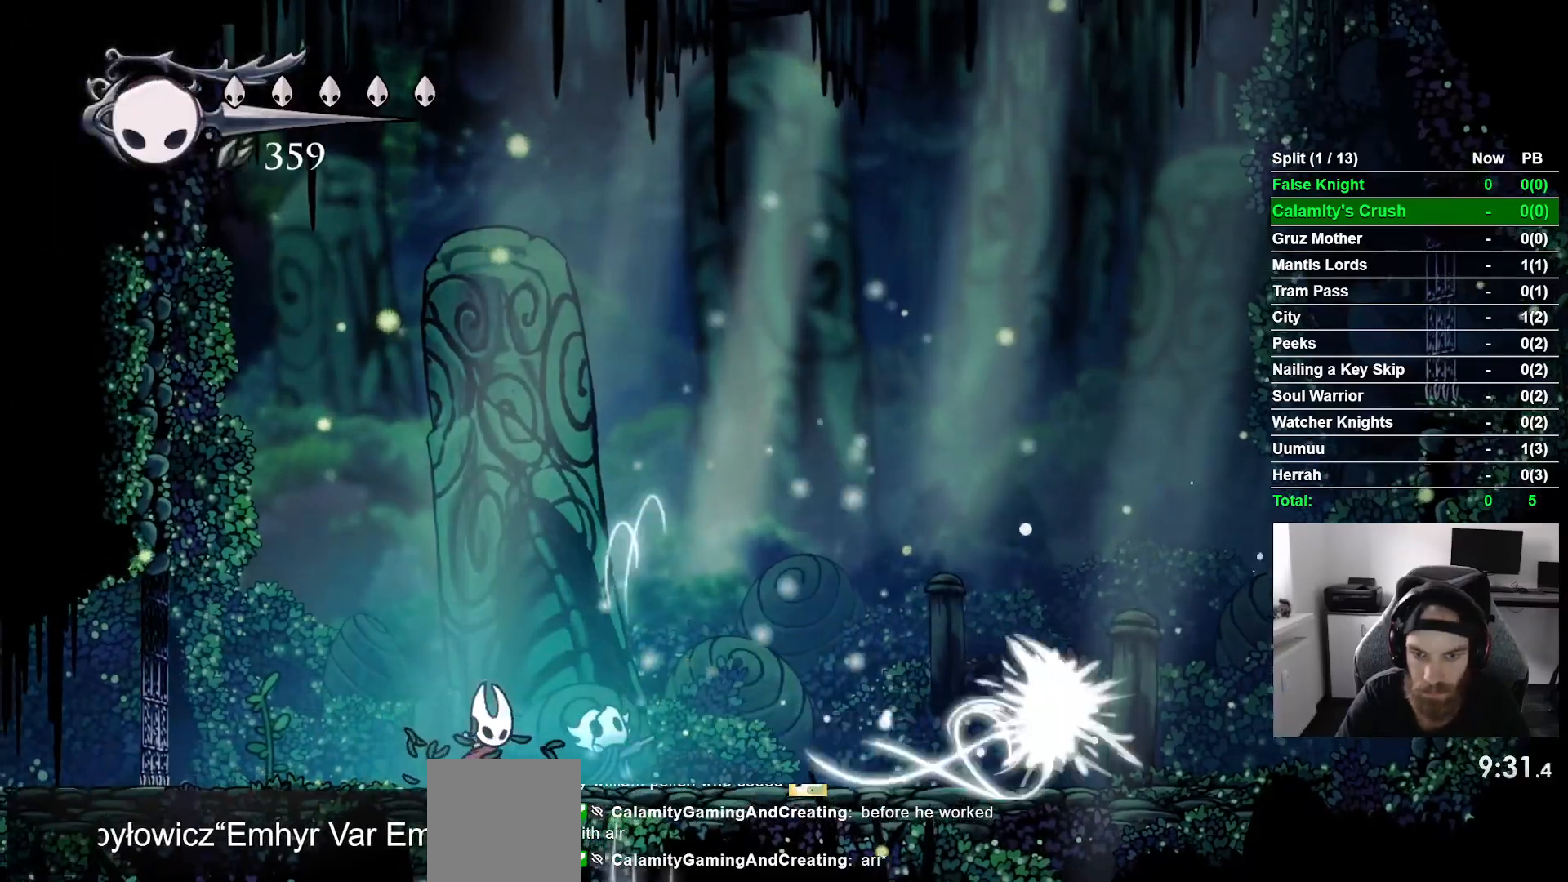
{"buttons": ["DPAD_RIGHT"], "left_stick": "center", "right_stick": "center", "events": []}
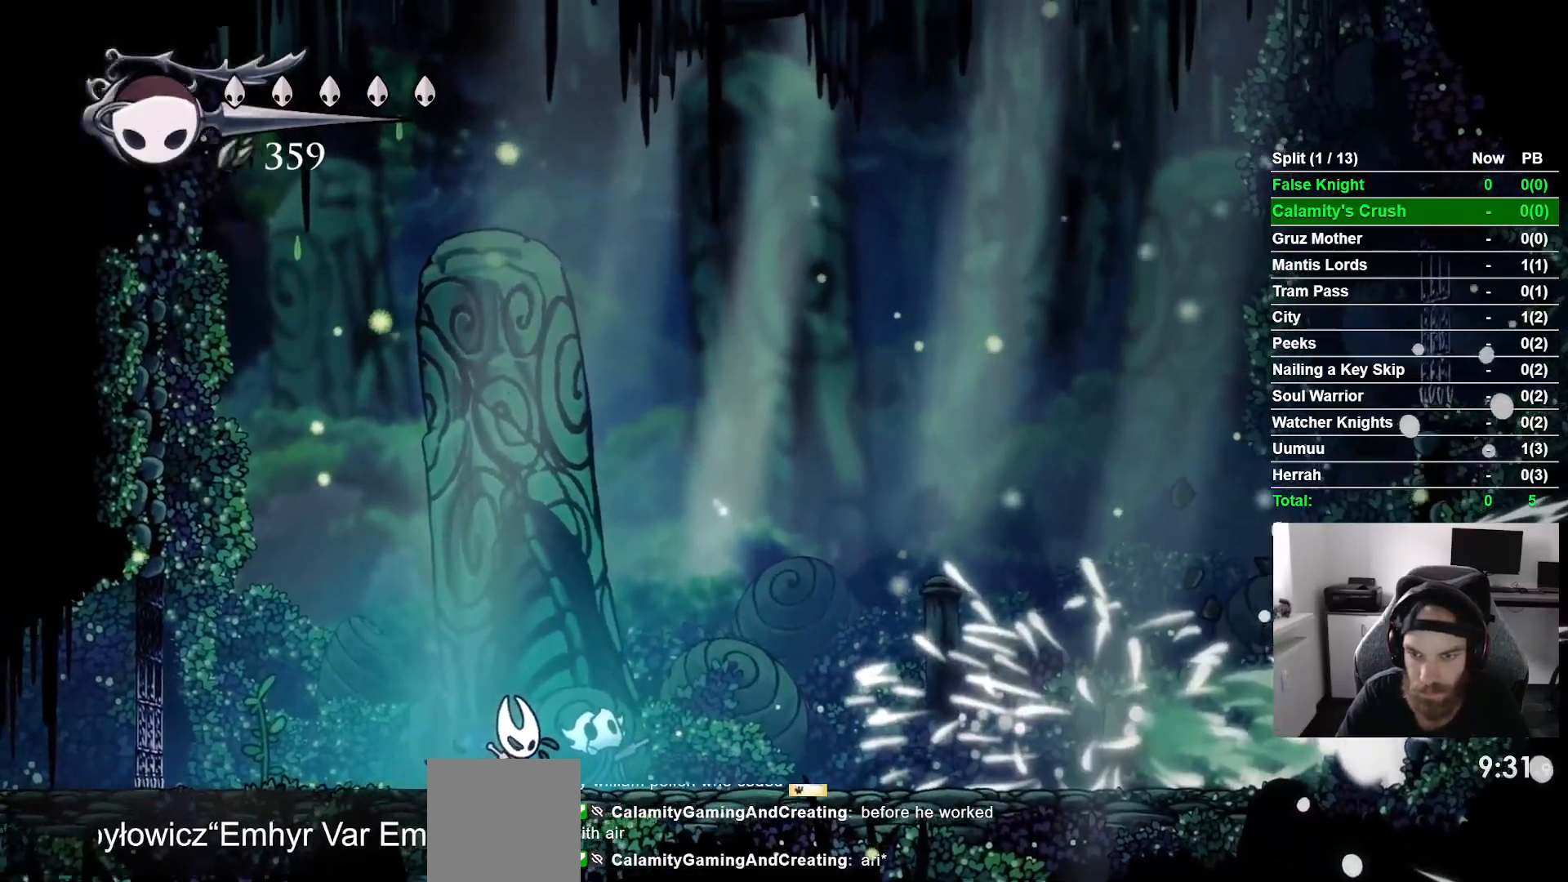
{"buttons": ["DPAD_RIGHT"], "left_stick": "center", "right_stick": "center", "events": []}
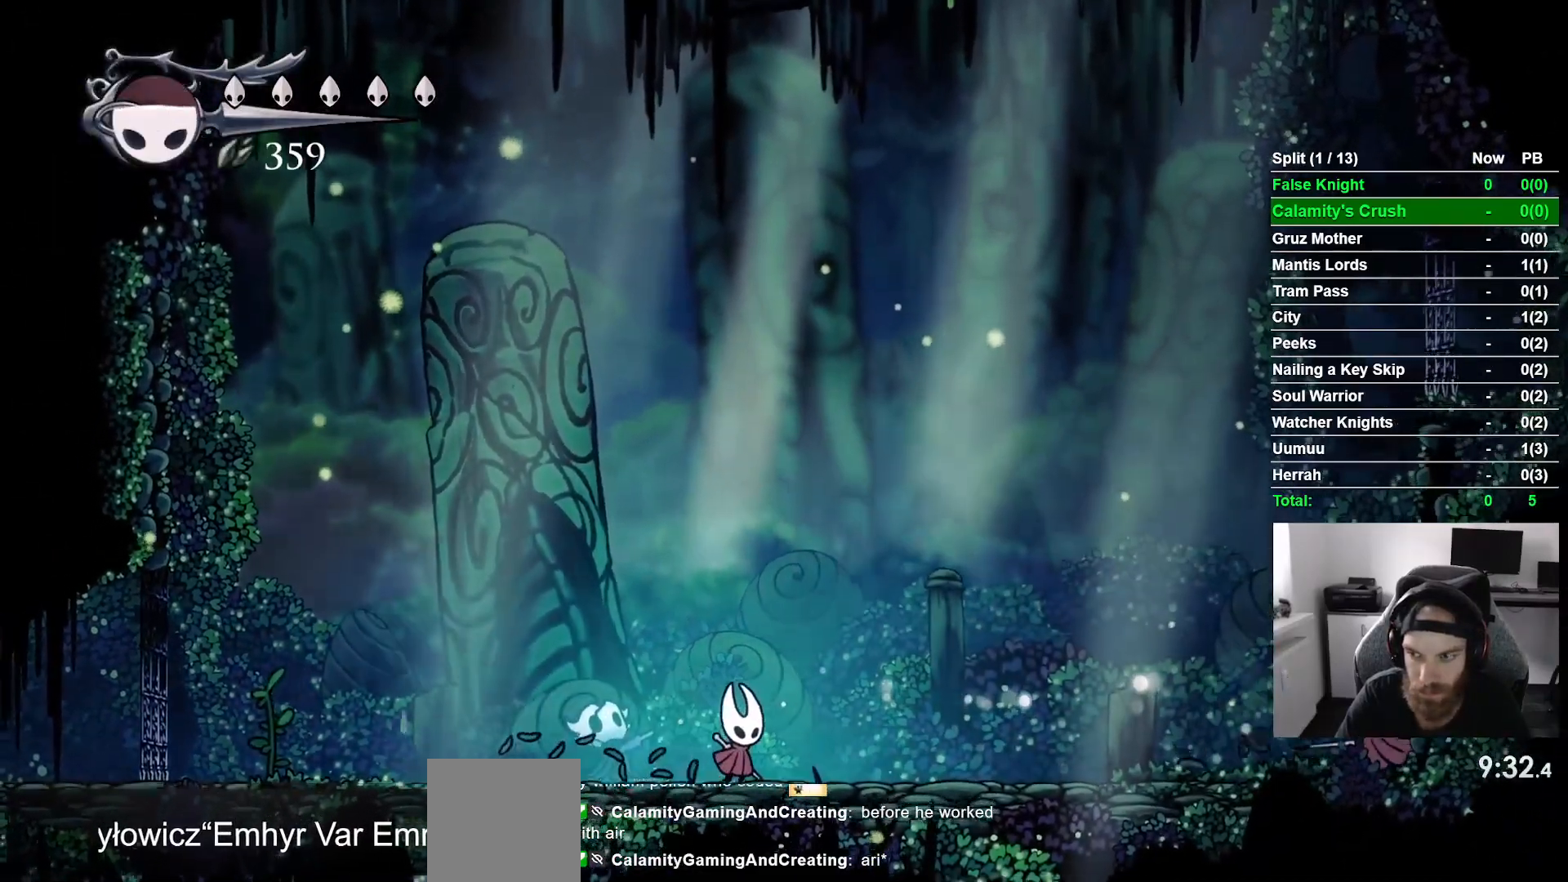
{"buttons": ["DPAD_RIGHT"], "left_stick": "center", "right_stick": "center", "events": []}
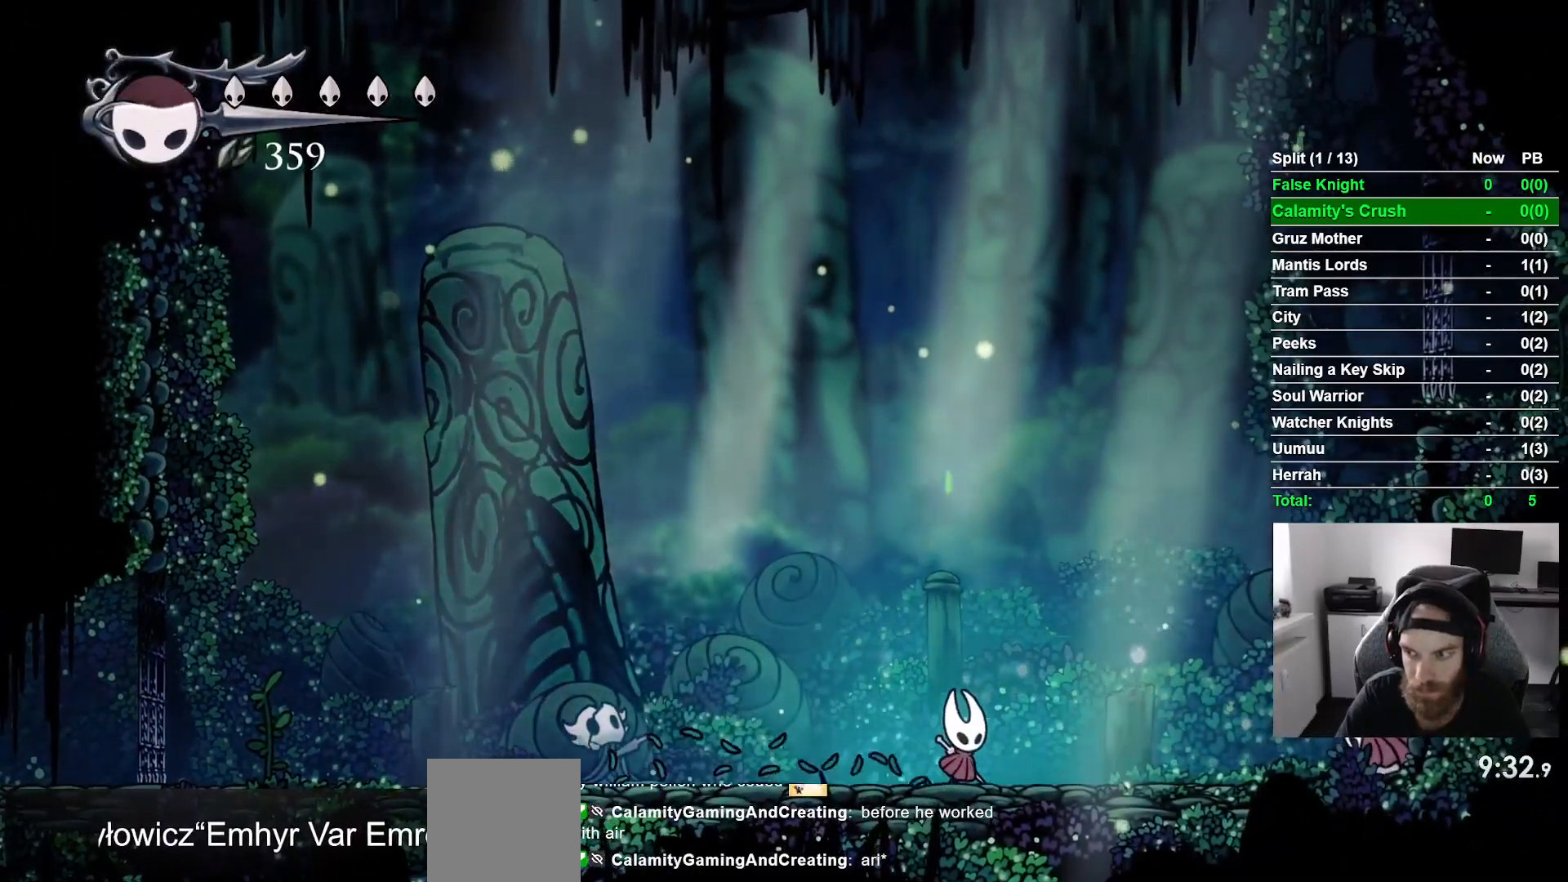
{"buttons": ["DPAD_RIGHT"], "left_stick": "center", "right_stick": "center", "events": []}
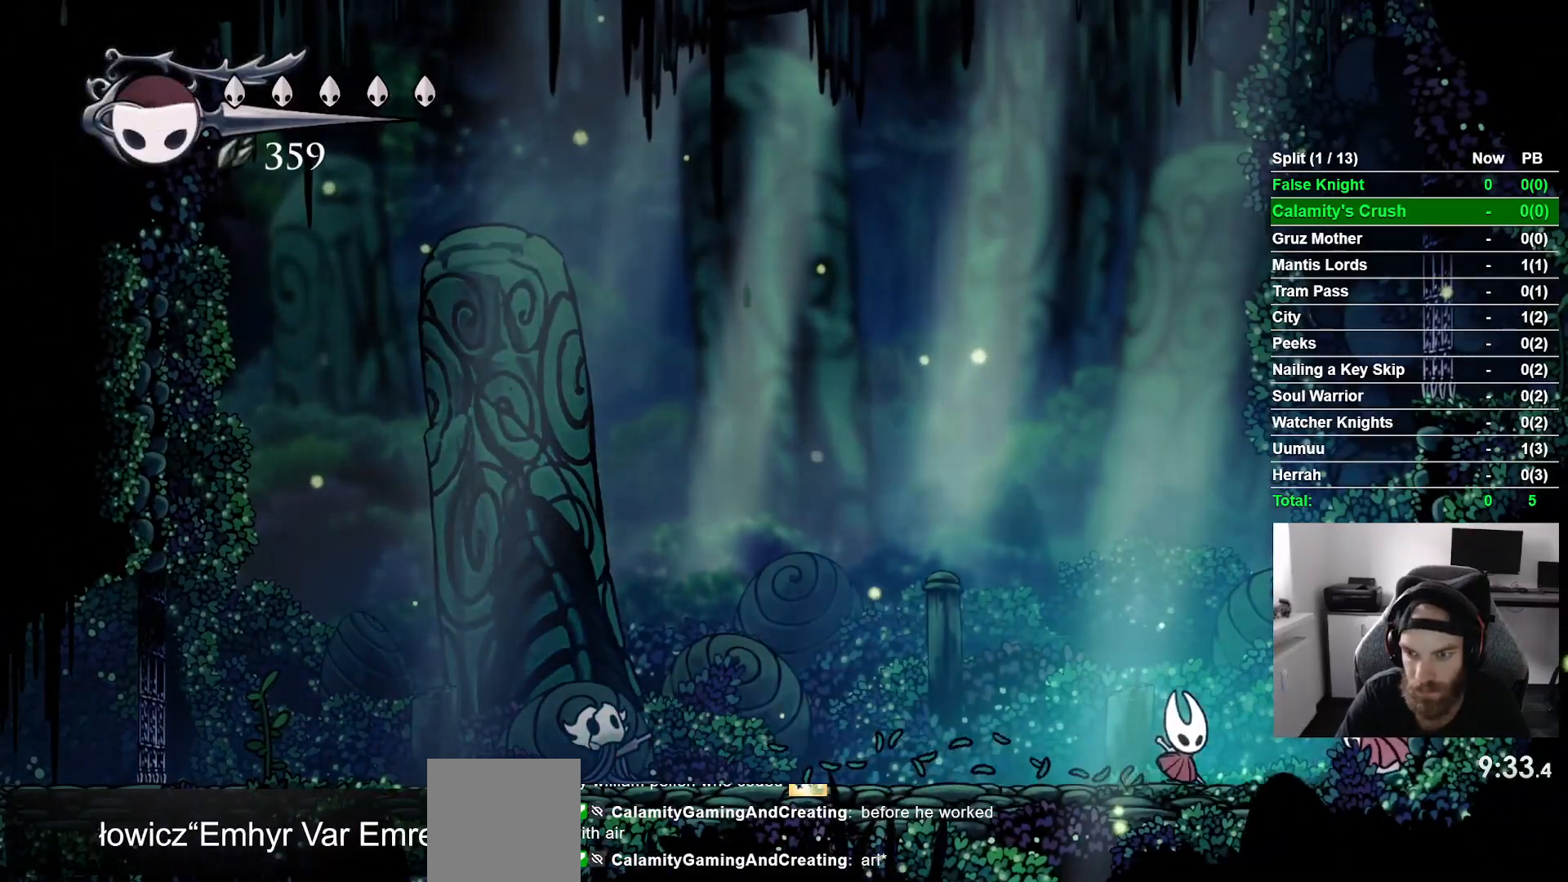
{"buttons": ["CROSS", "SQUARE", "DPAD_UP", "DPAD_RIGHT"], "left_stick": "center", "right_stick": "center", "events": [[17, "SQUARE", "down"], [133, "DPAD_RIGHT", "up"], [183, "SQUARE", "up"], [300, "DPAD_RIGHT", "down"], [367, "CROSS", "down"], [383, "DPAD_UP", "down"], [500, "SQUARE", "down"]]}
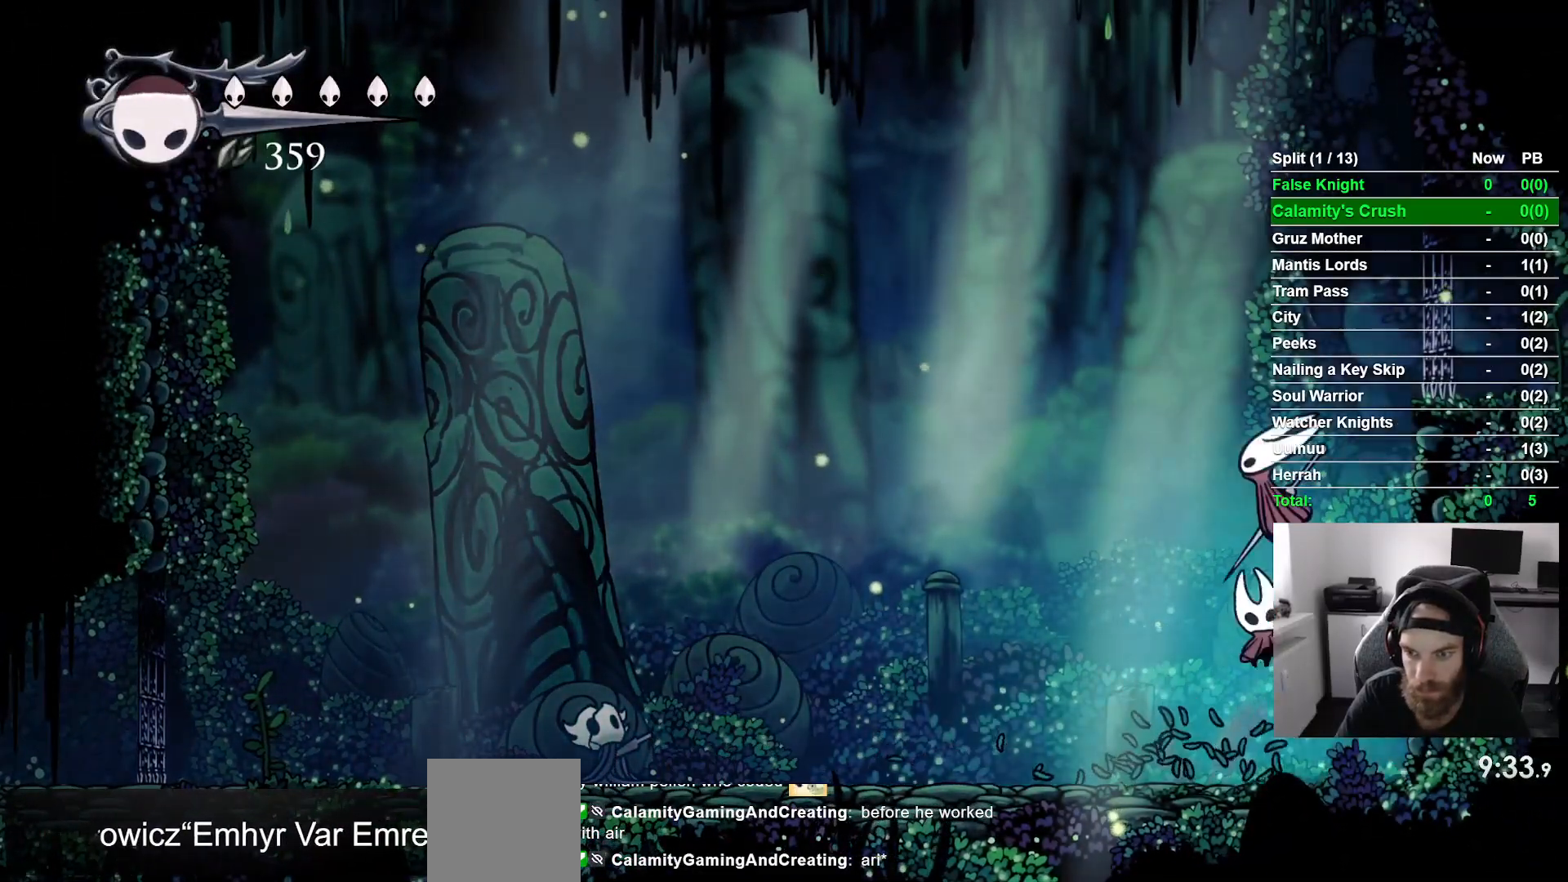
{"buttons": ["DPAD_LEFT"], "left_stick": "center", "right_stick": "center", "events": [[150, "SQUARE", "up"], [167, "DPAD_RIGHT", "up"], [217, "DPAD_LEFT", "down"], [217, "DPAD_RIGHT", "down"], [217, "DPAD_UP", "up"], [233, "CROSS", "up"], [350, "DPAD_RIGHT", "up"]]}
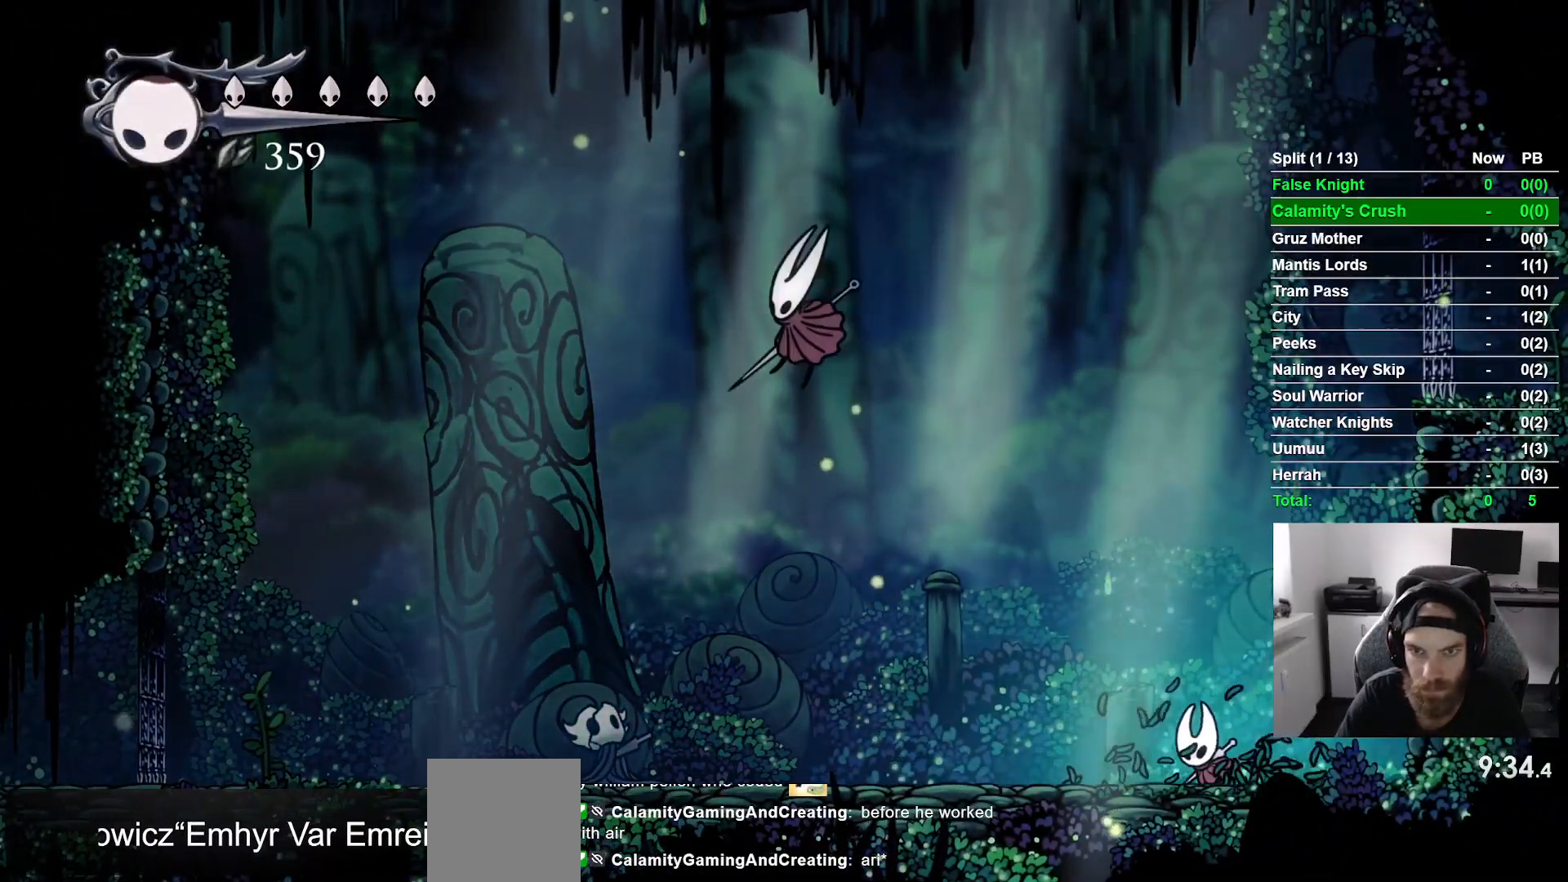
{"buttons": ["DPAD_LEFT"], "left_stick": "center", "right_stick": "center", "events": [[350, "R1", "down"], [467, "R1", "up"]]}